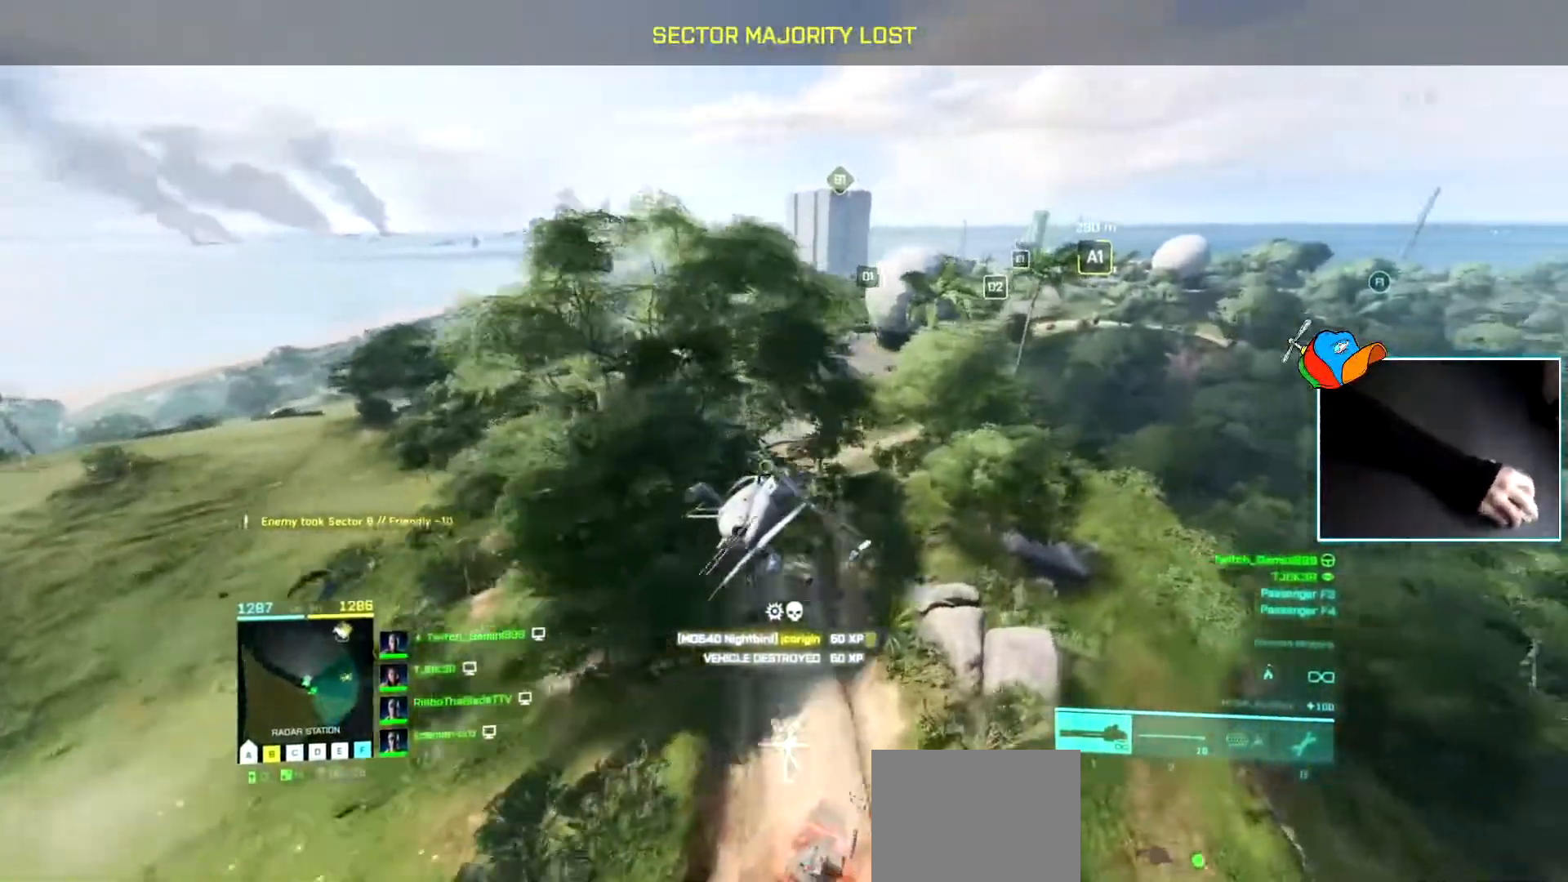
Gameplay with keyboard; each line is a JSON object with the keys held at the frame after it. "events" lists presses ("down") and releases ("up") of "a", "c", "d", "e", "f", "q", "r", "s", "v", "w", "x" and "z" between this image and that frame as [ms after this image, input, new state], when the widget could be followed in between. No other keys are recorded. Mouse input is not recorded.
{"keys": ["d", "w"], "events": []}
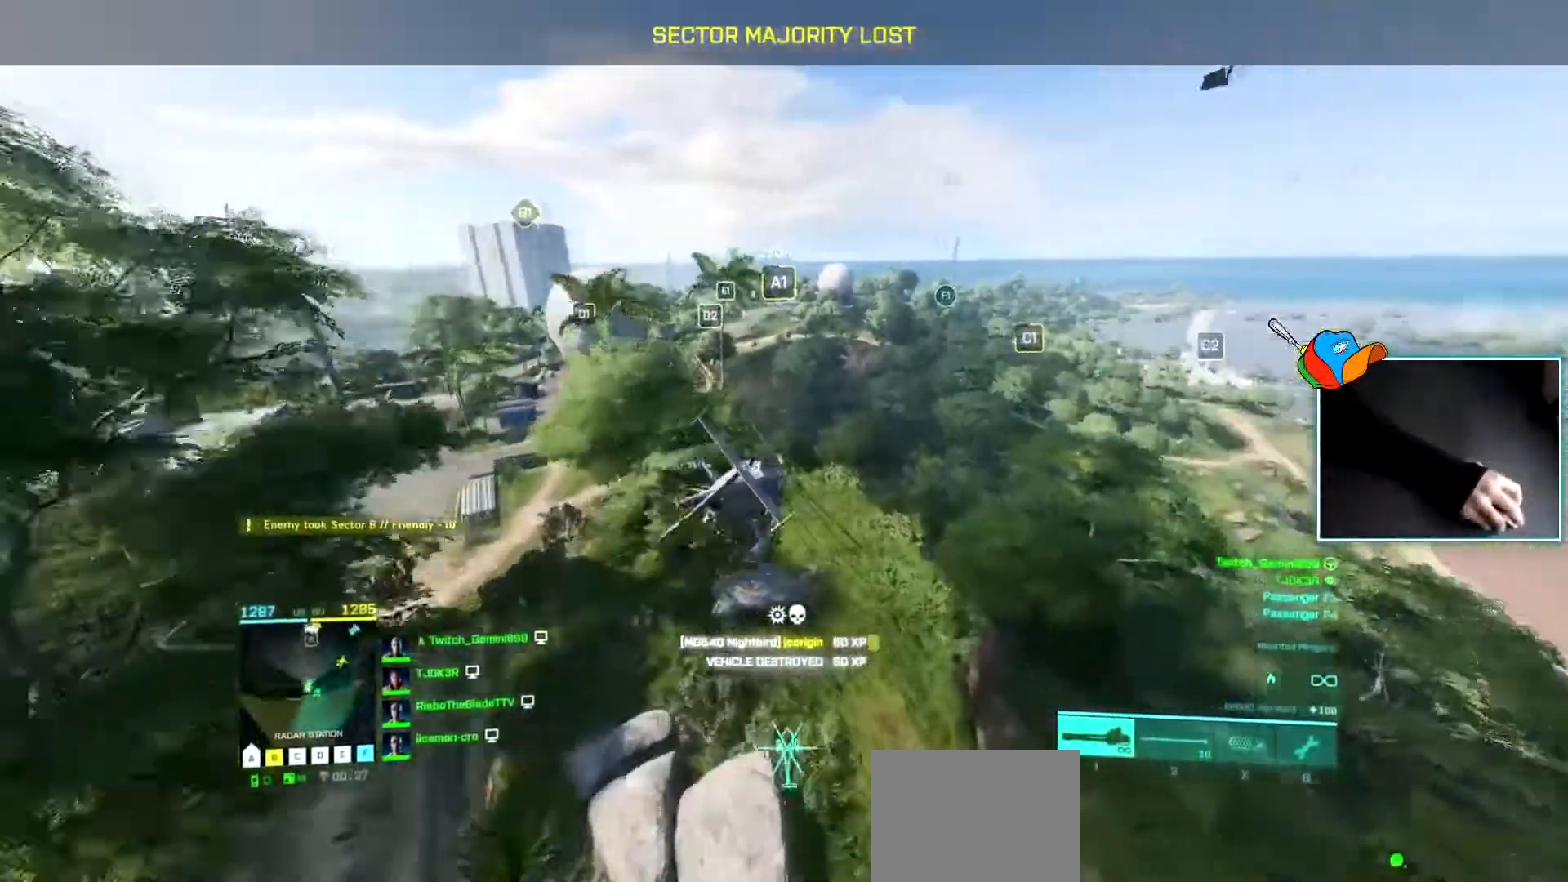
{"keys": ["d", "w"], "events": [[217, "d", "up"], [451, "d", "down"]]}
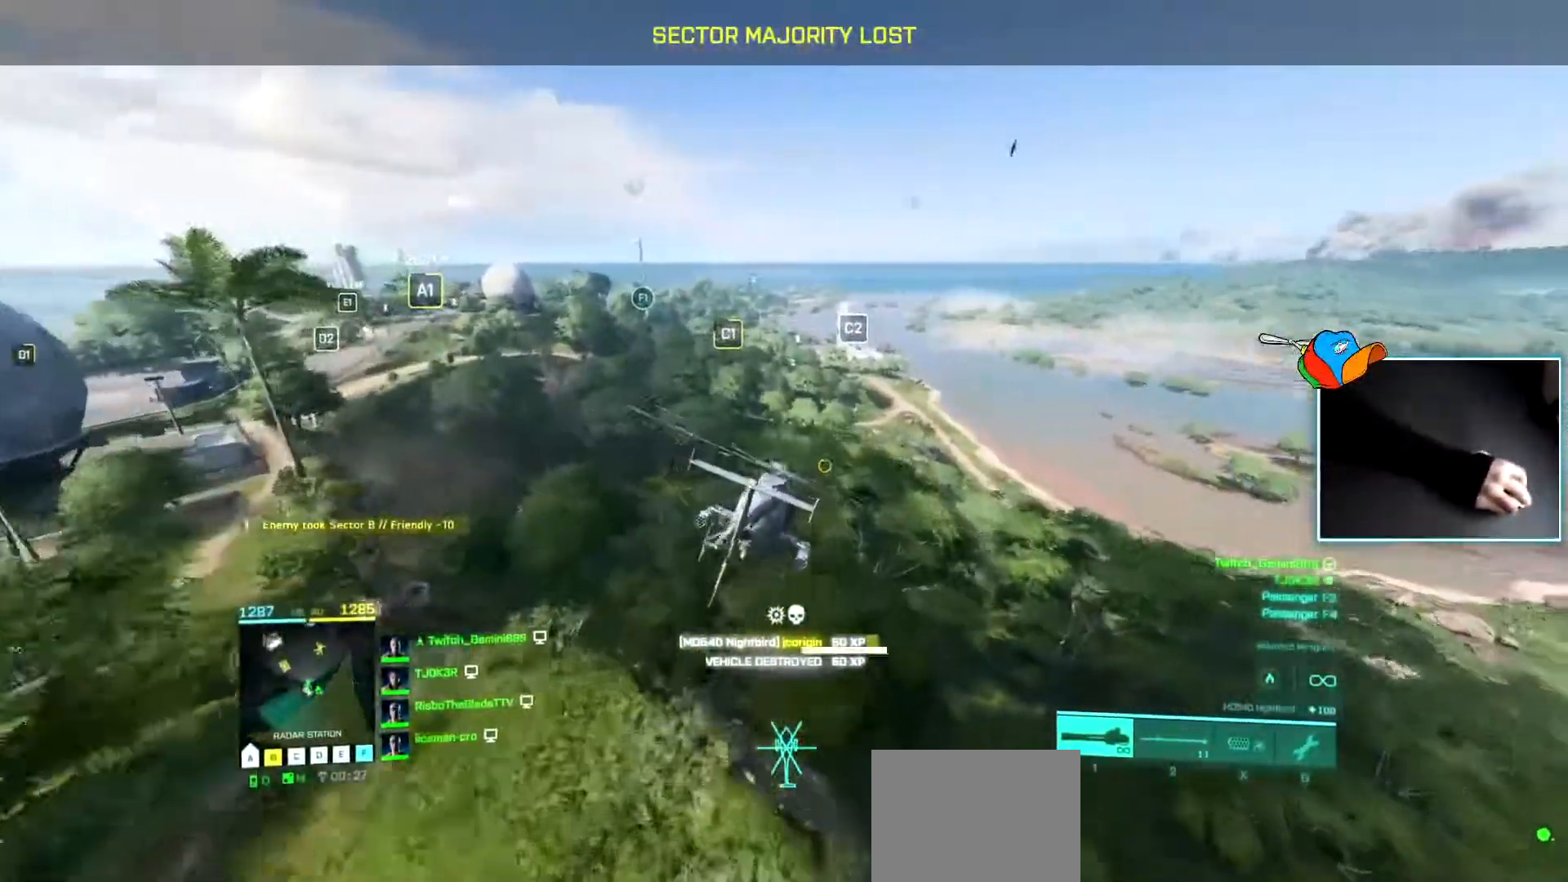
{"keys": ["w"], "events": [[50, "d", "up"], [233, "a", "down"], [367, "a", "up"]]}
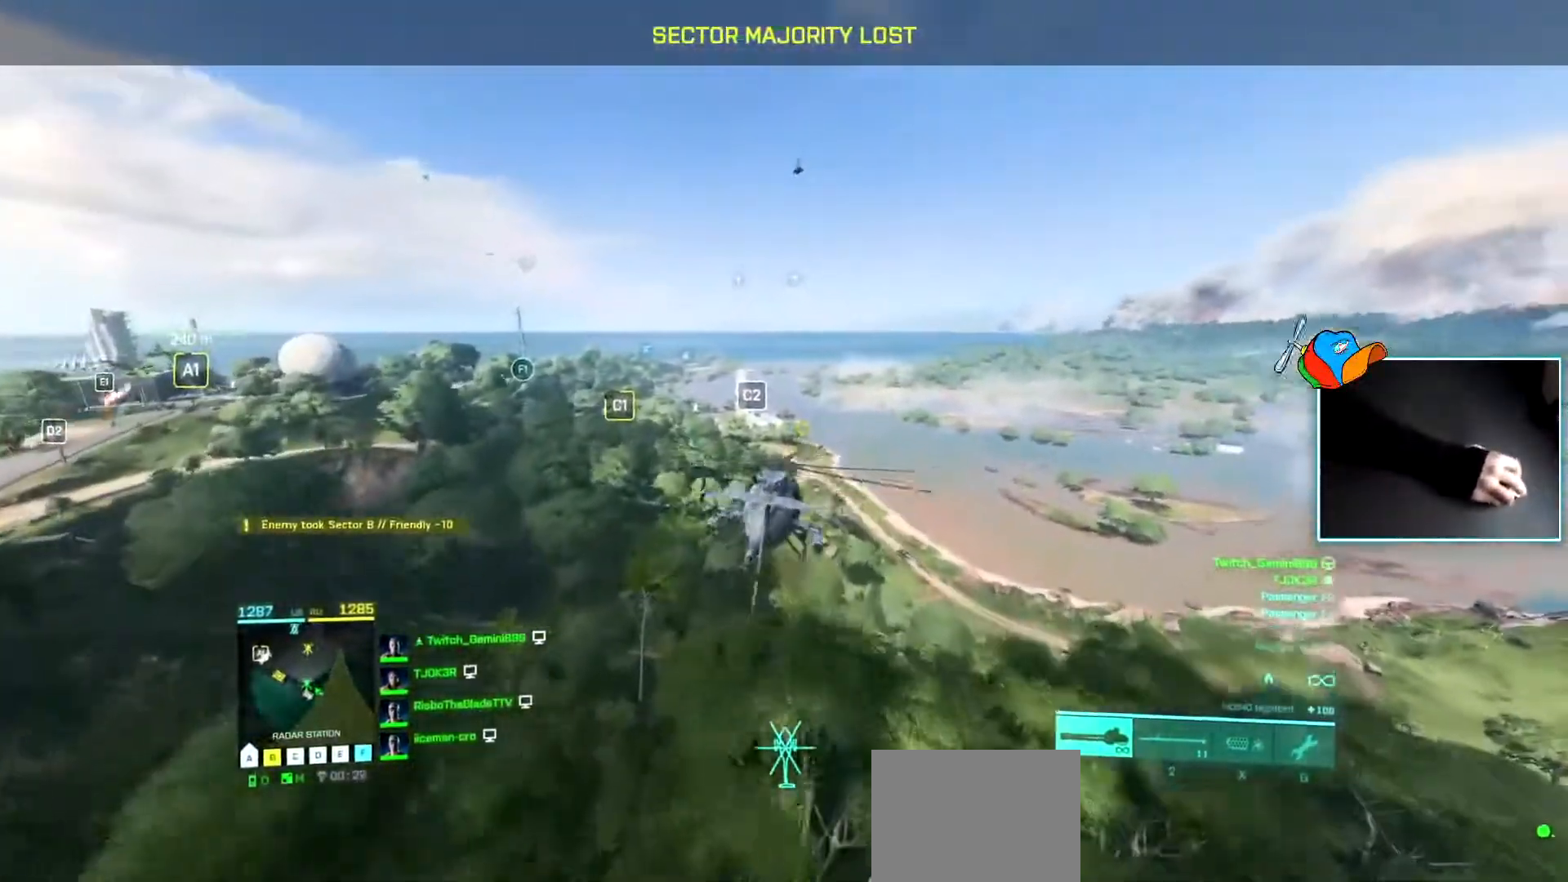
{"keys": ["a", "w"], "events": [[201, "a", "down"]]}
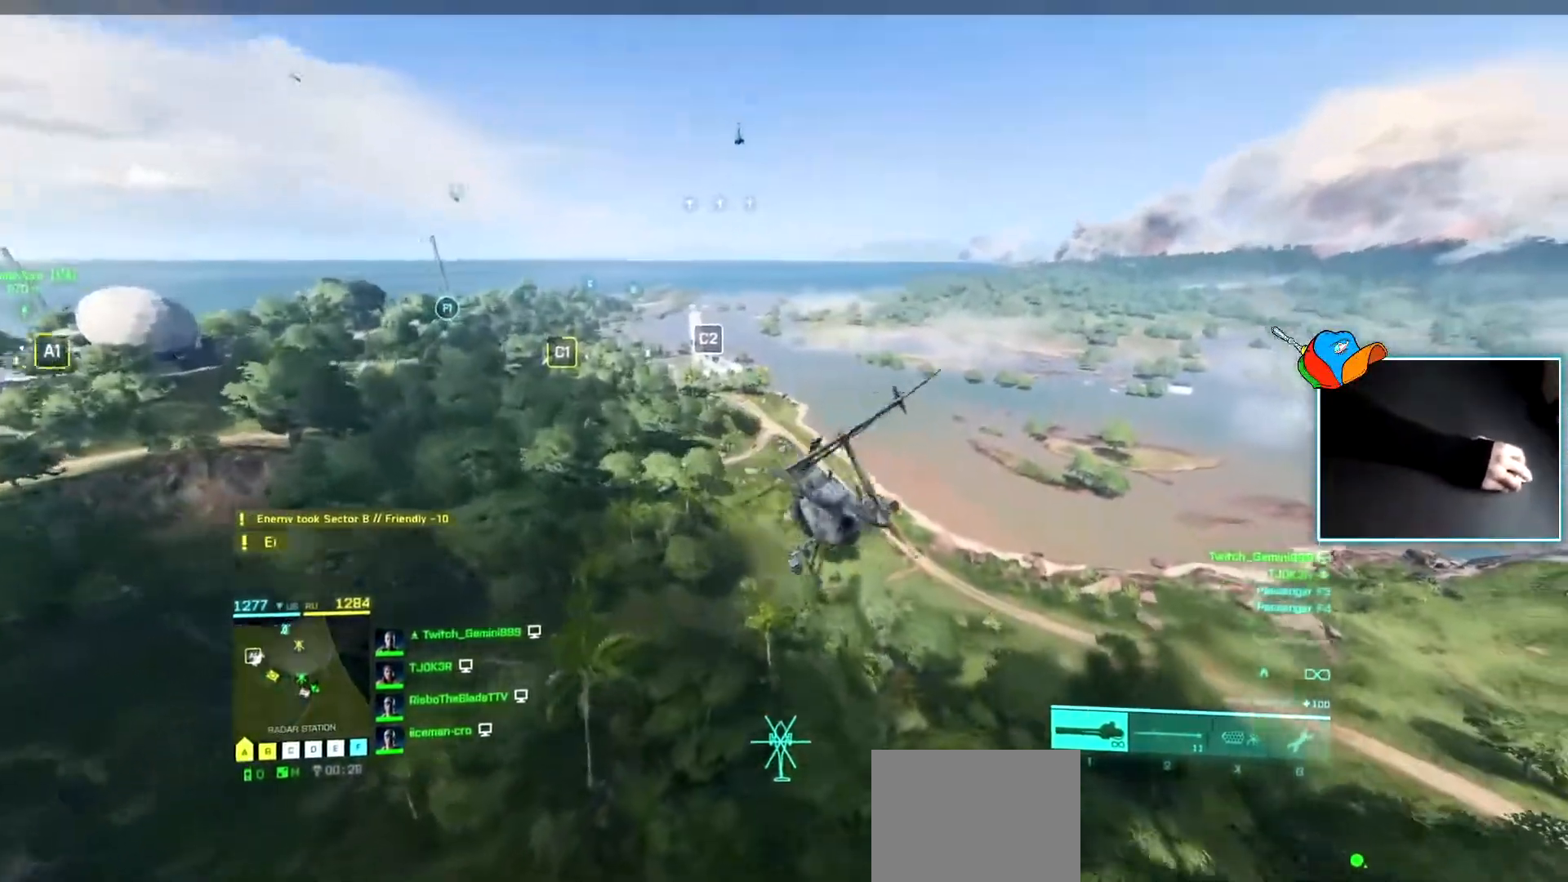
{"keys": ["w"], "events": [[117, "a", "up"]]}
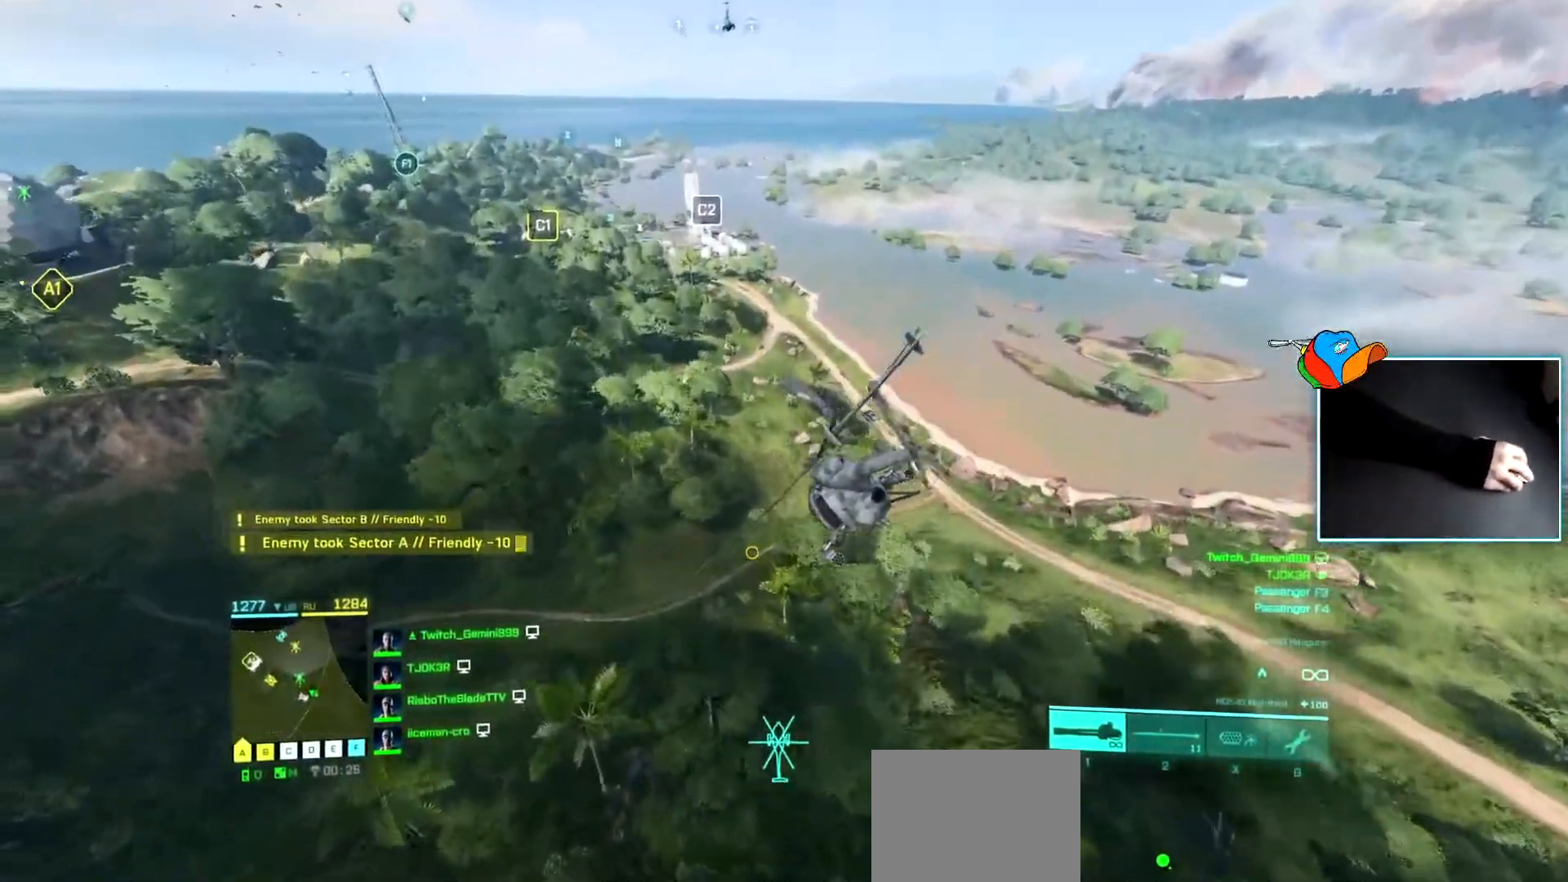
{"keys": ["d", "w"], "events": [[284, "d", "down"]]}
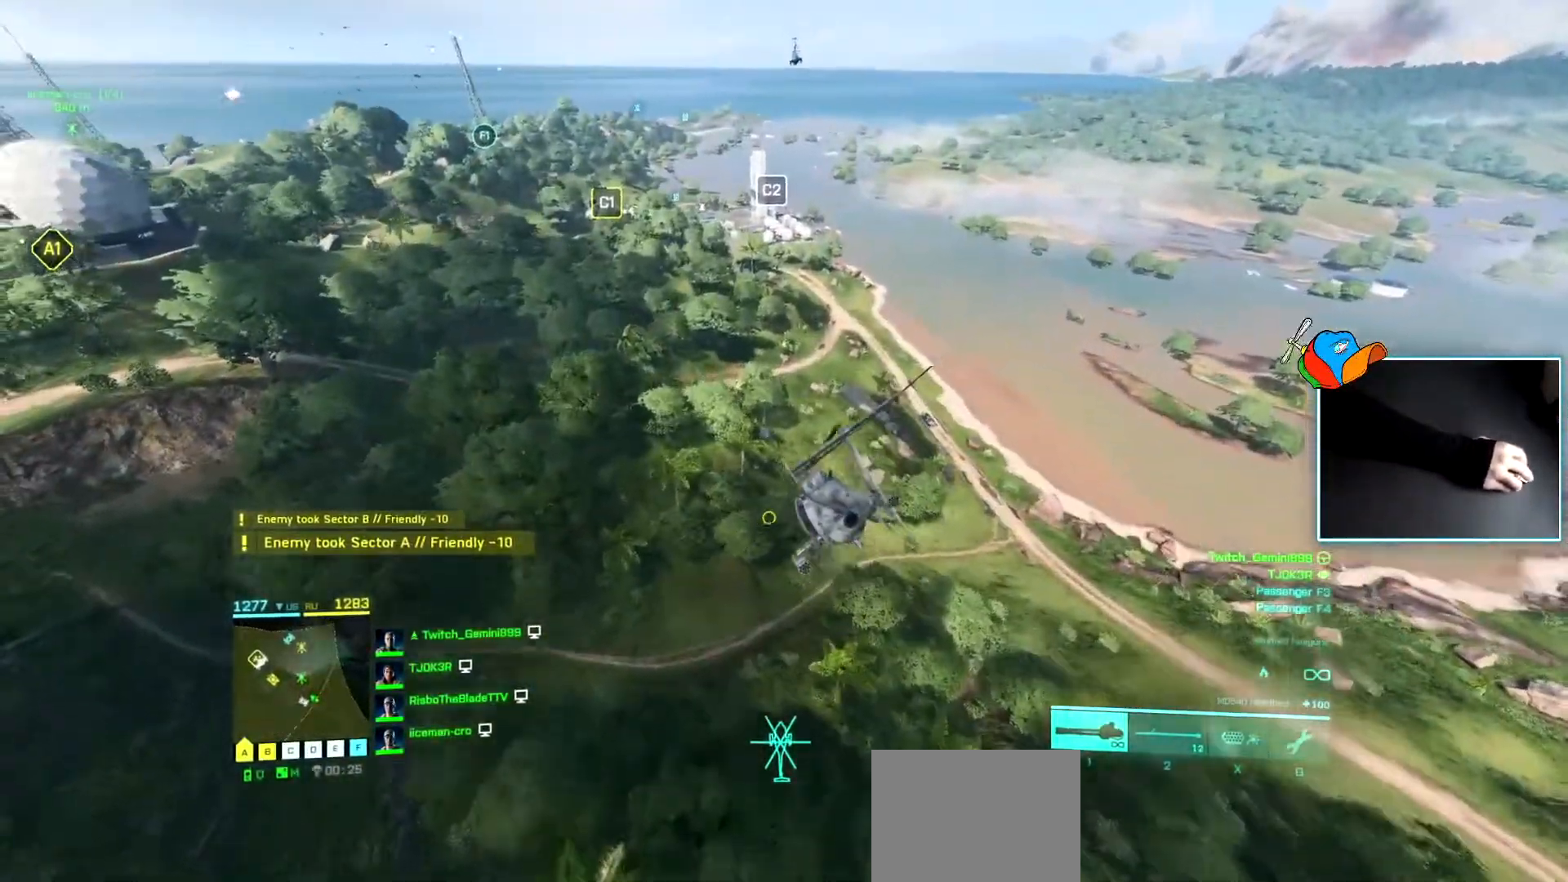
{"keys": ["a", "w"], "events": [[100, "d", "up"], [434, "a", "down"]]}
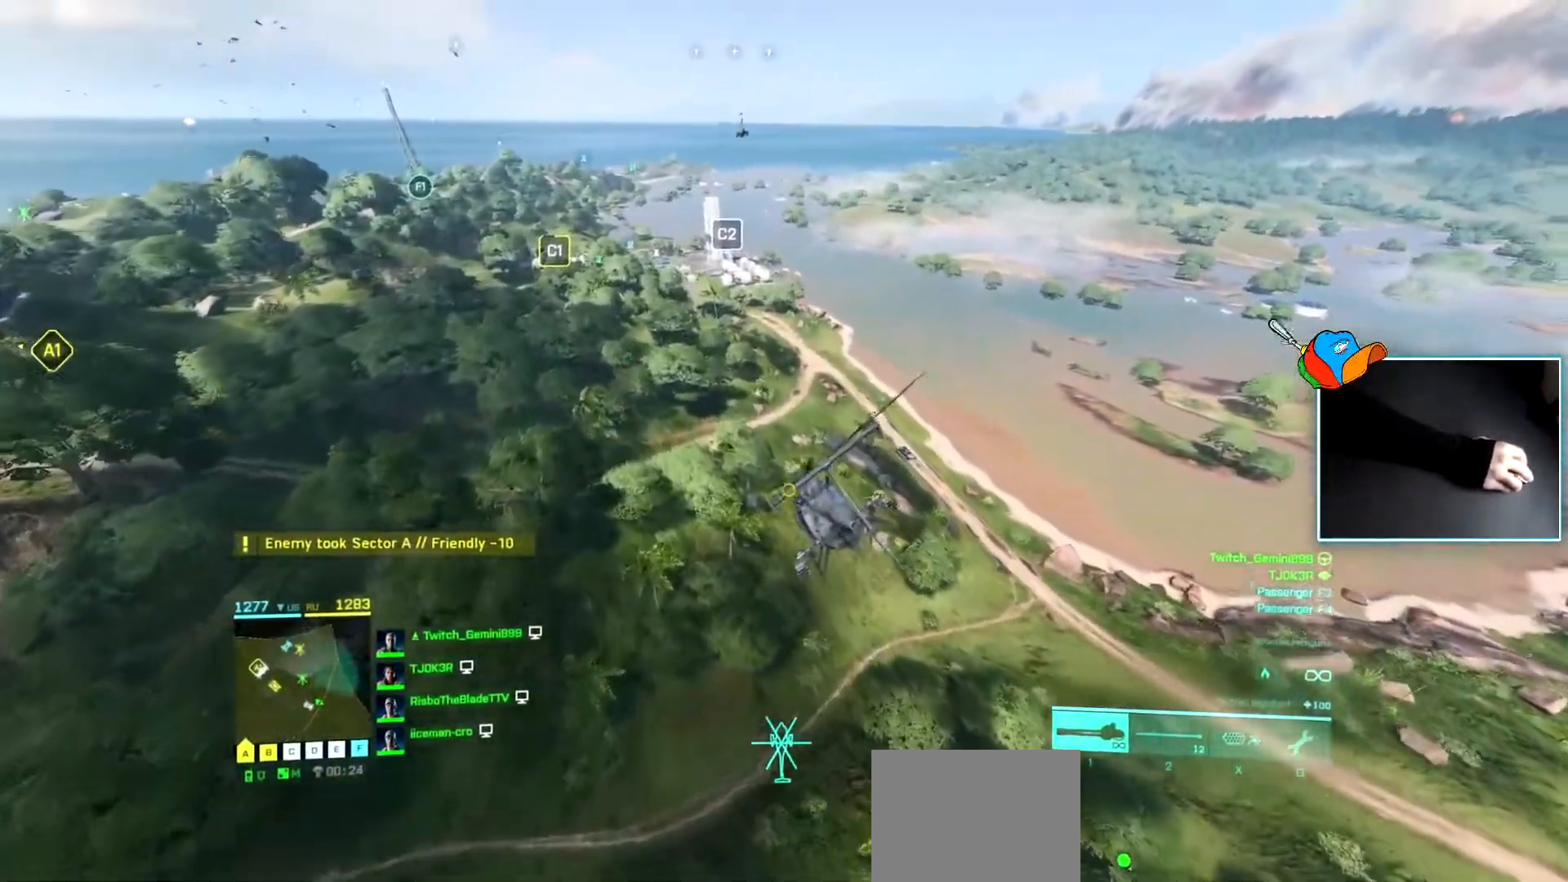
{"keys": ["w"], "events": [[34, "a", "up"], [317, "a", "down"], [501, "a", "up"]]}
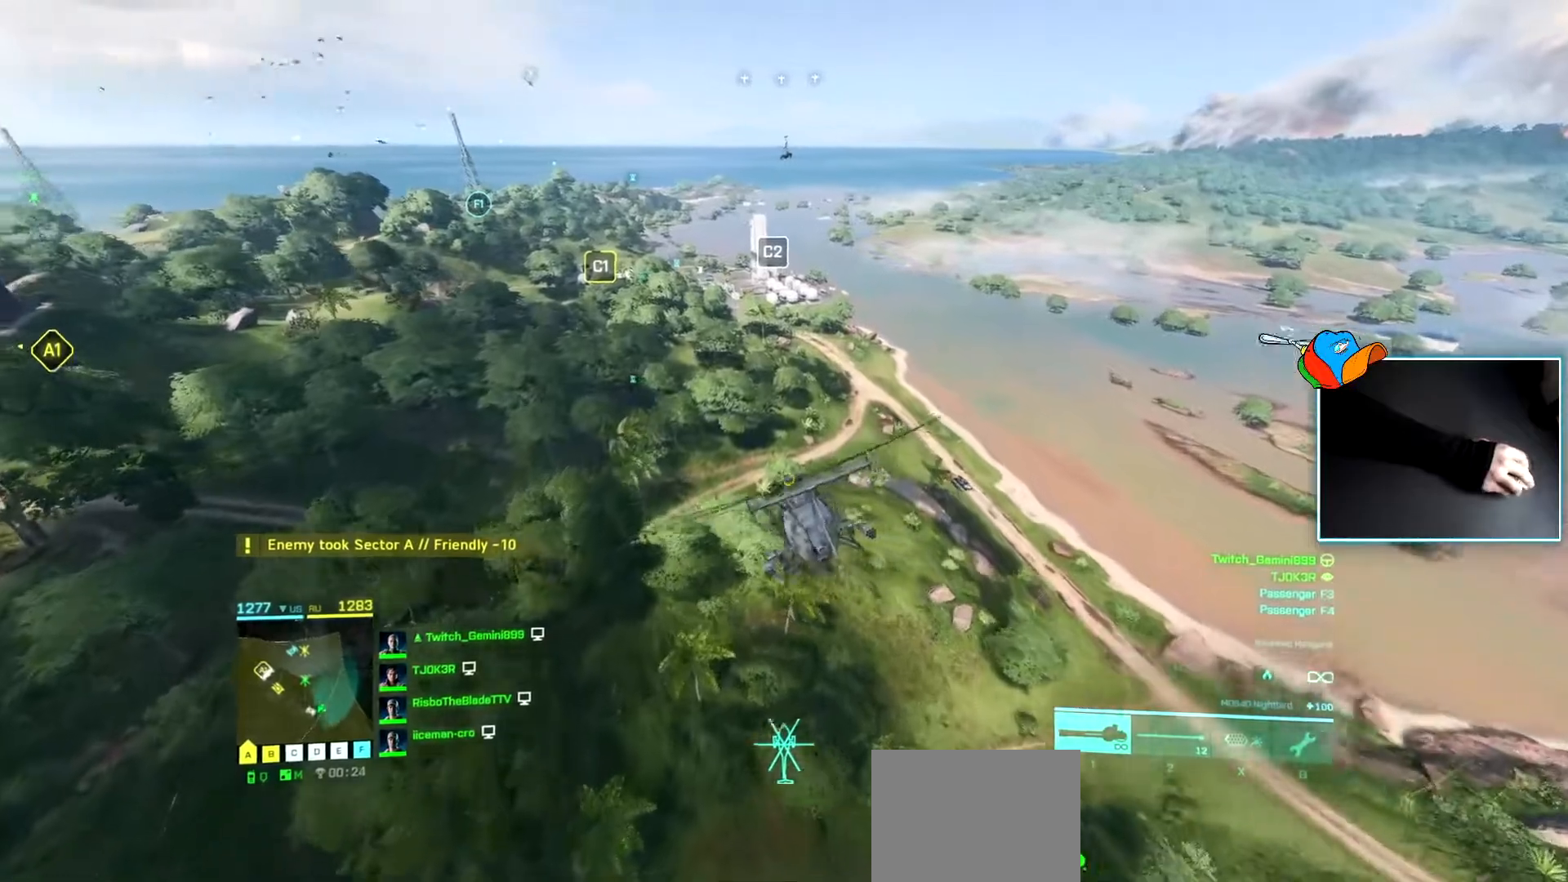
{"keys": ["w"], "events": []}
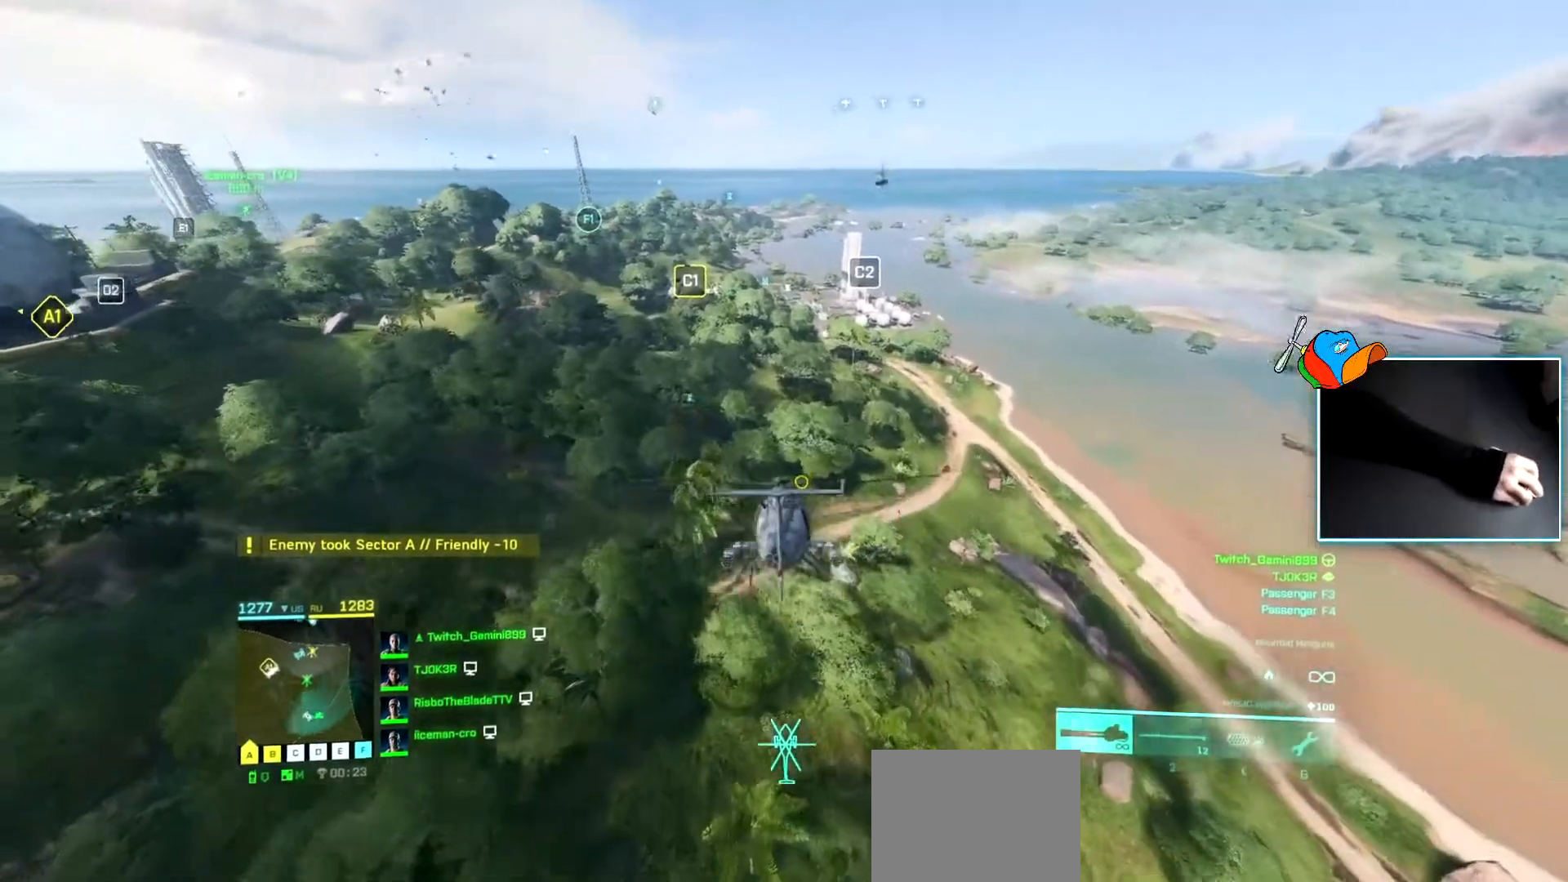
{"keys": ["w"], "events": []}
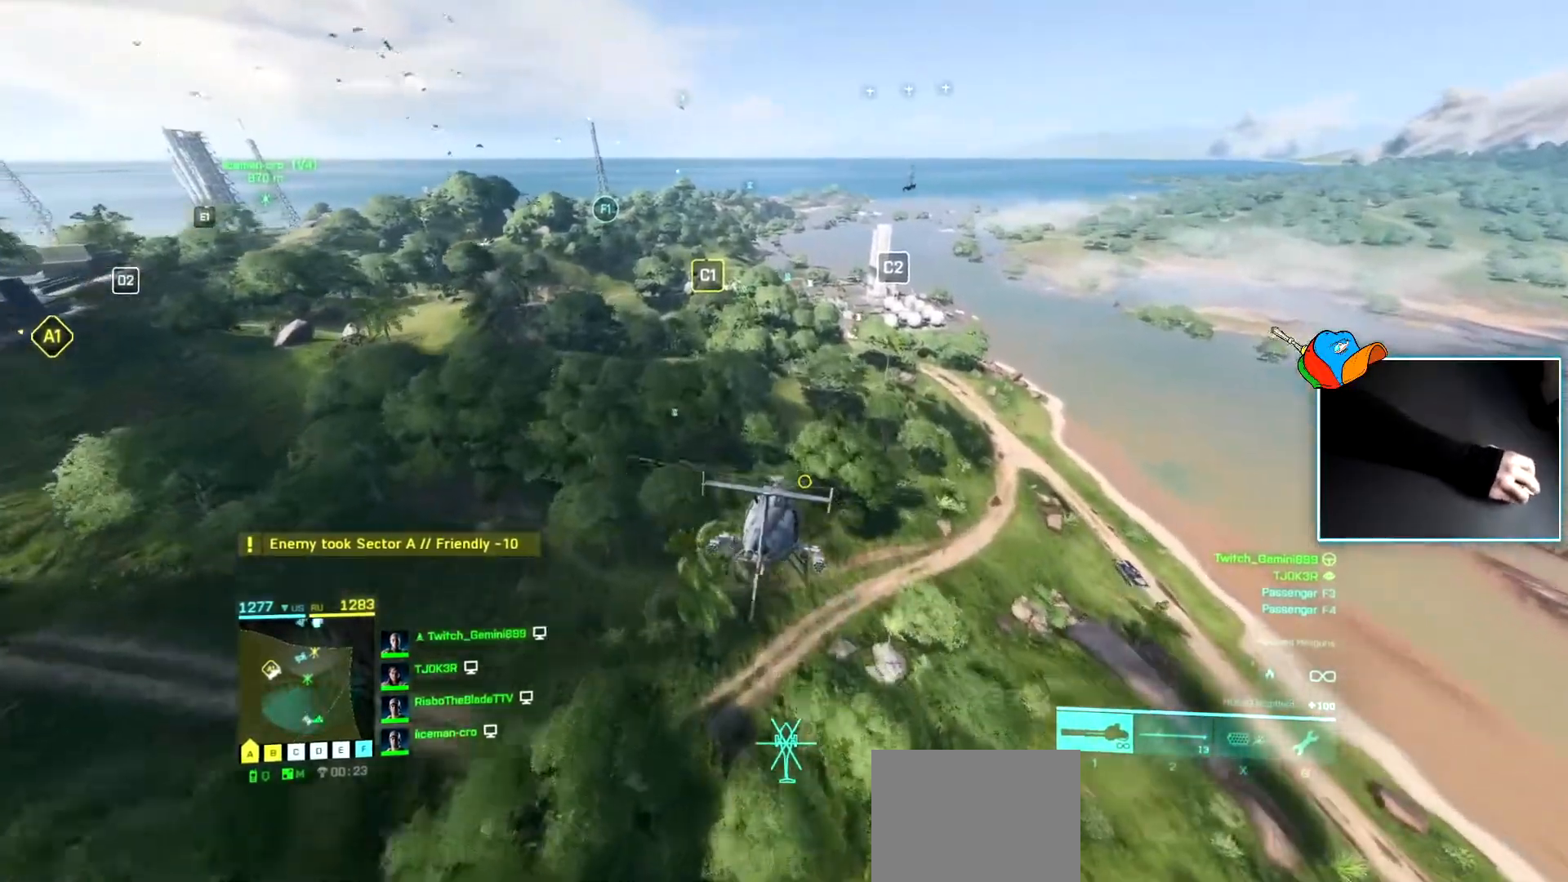
{"keys": ["w"], "events": []}
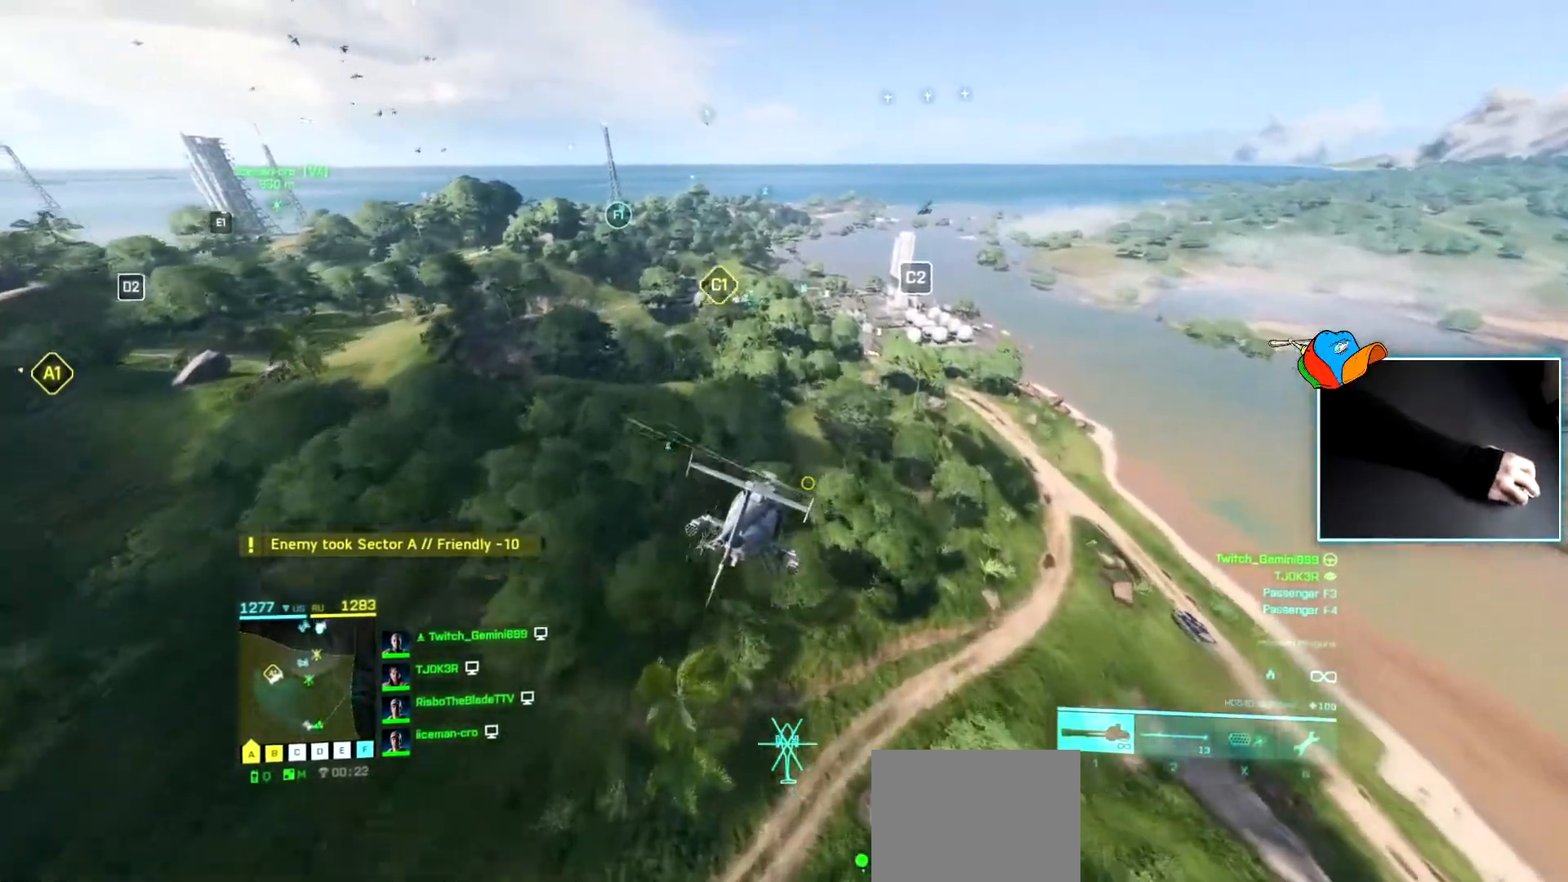
{"keys": ["w"], "events": [[134, "d", "down"], [234, "d", "up"]]}
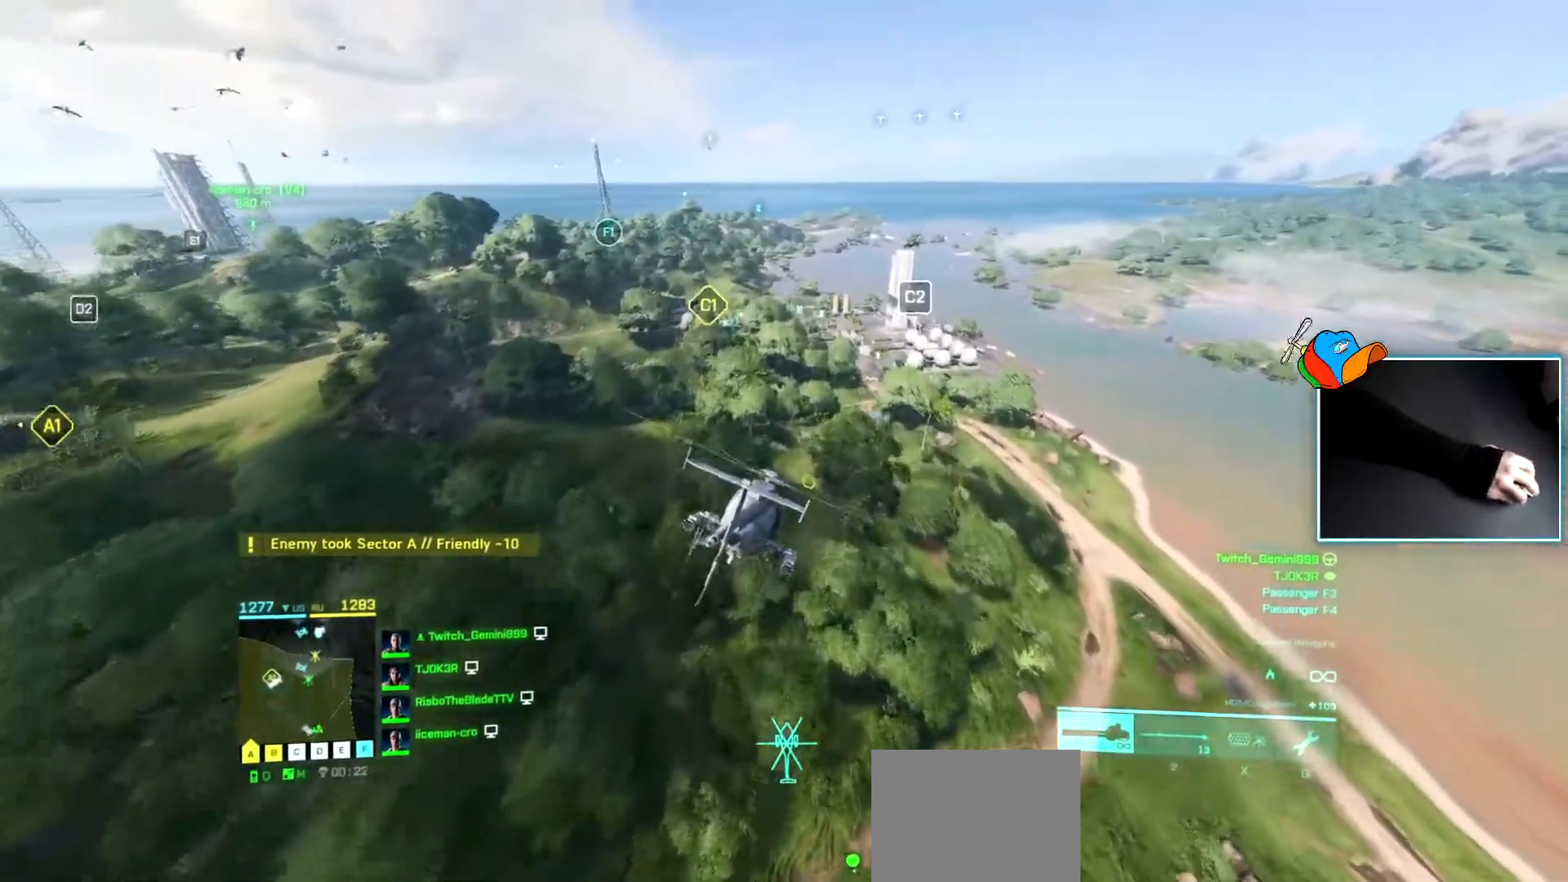
{"keys": ["w"], "events": [[333, "d", "down"], [434, "d", "up"]]}
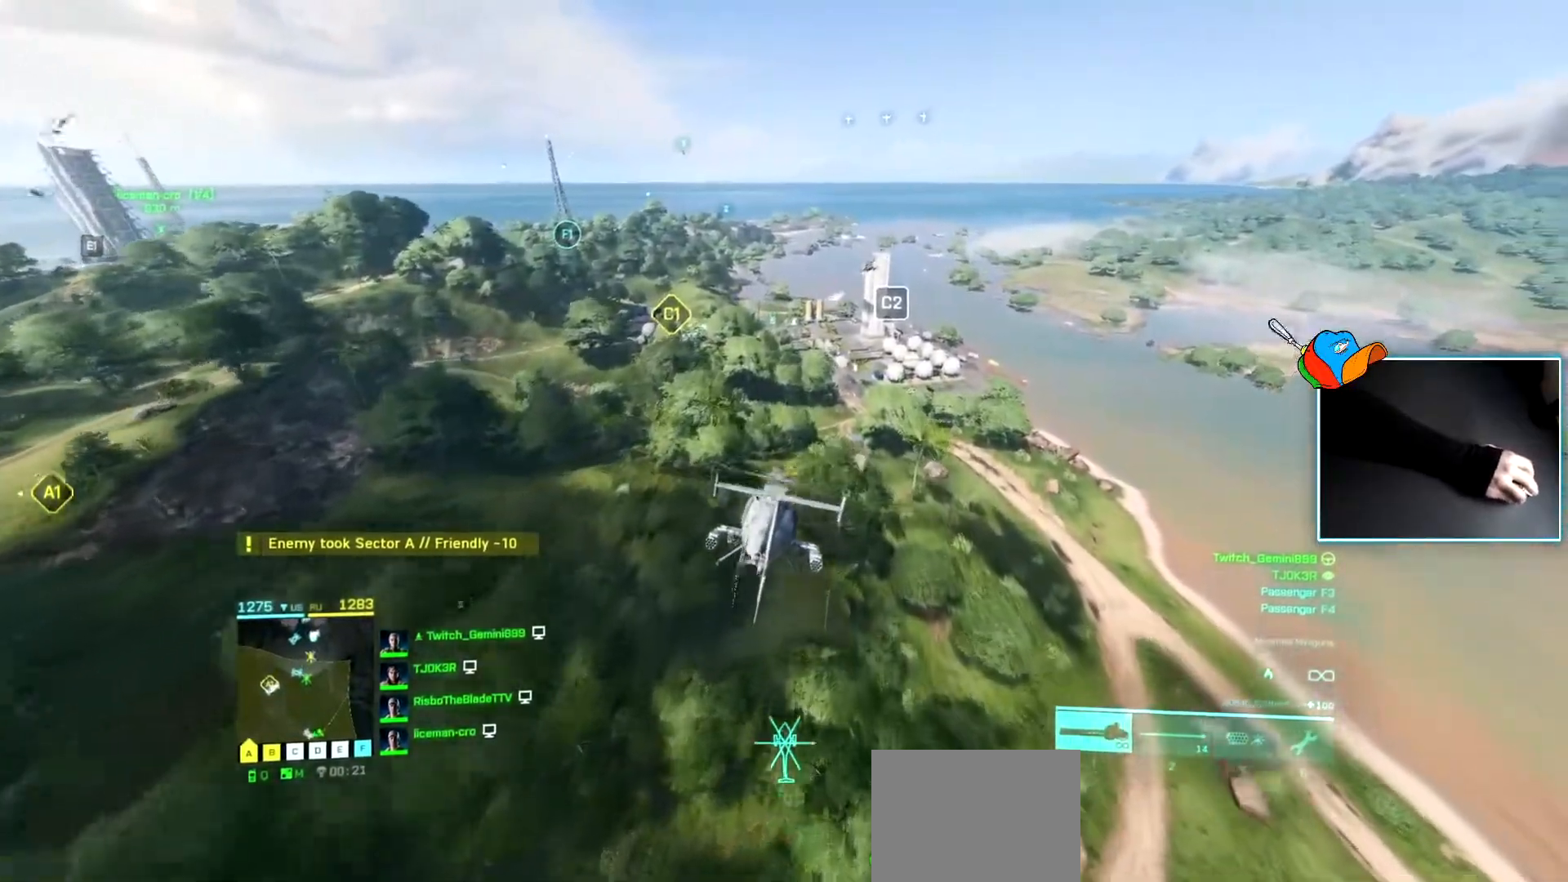
{"keys": ["w"], "events": [[100, "c", "down"], [217, "c", "up"]]}
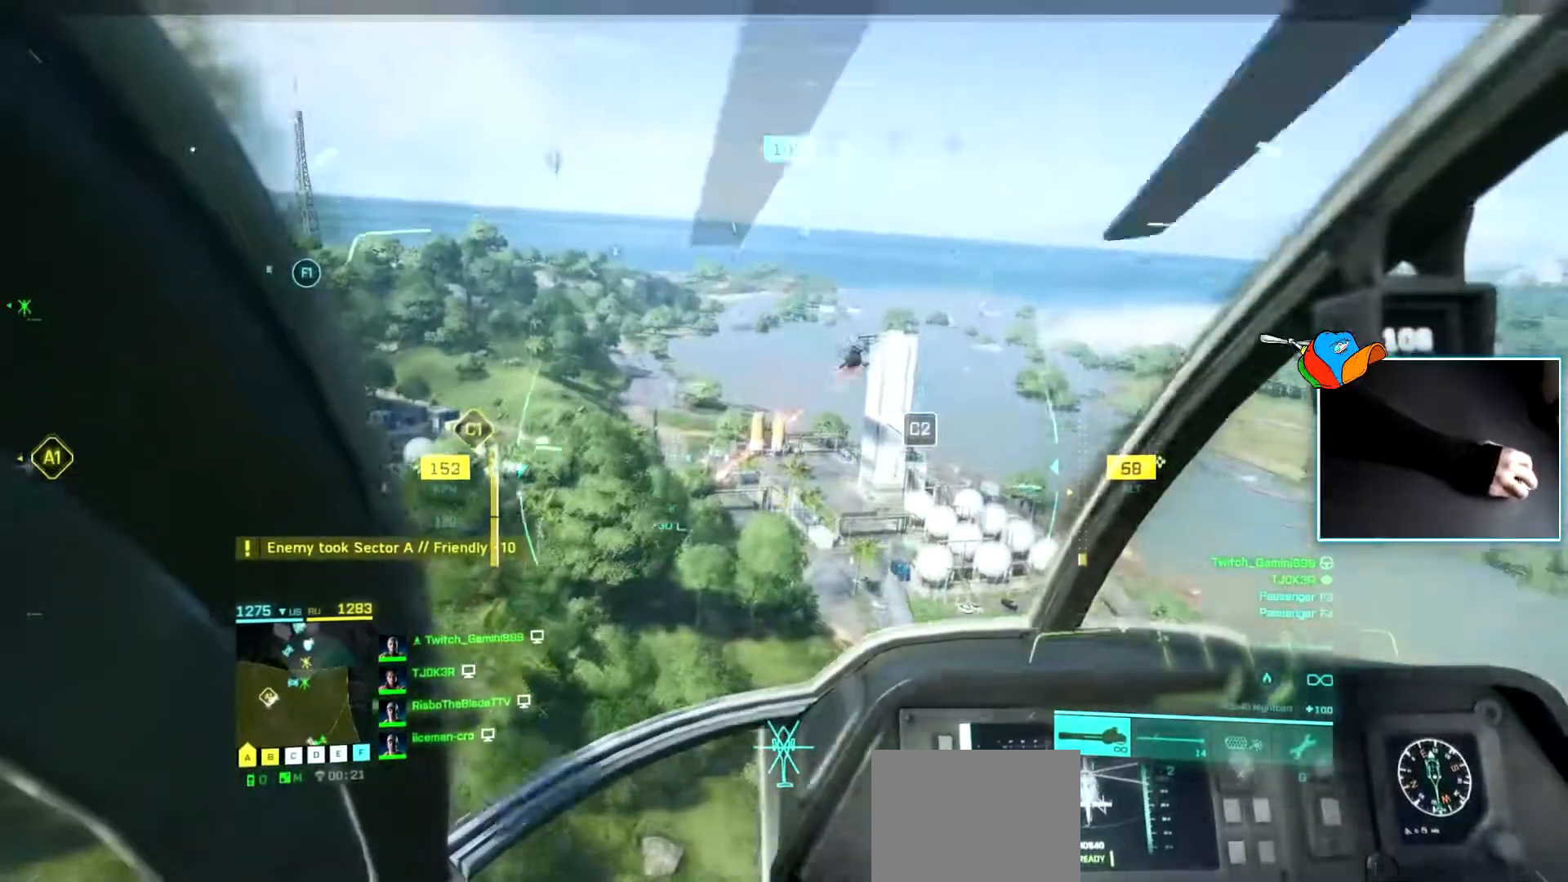
{"keys": ["a"], "events": [[50, "w", "up"], [317, "a", "down"]]}
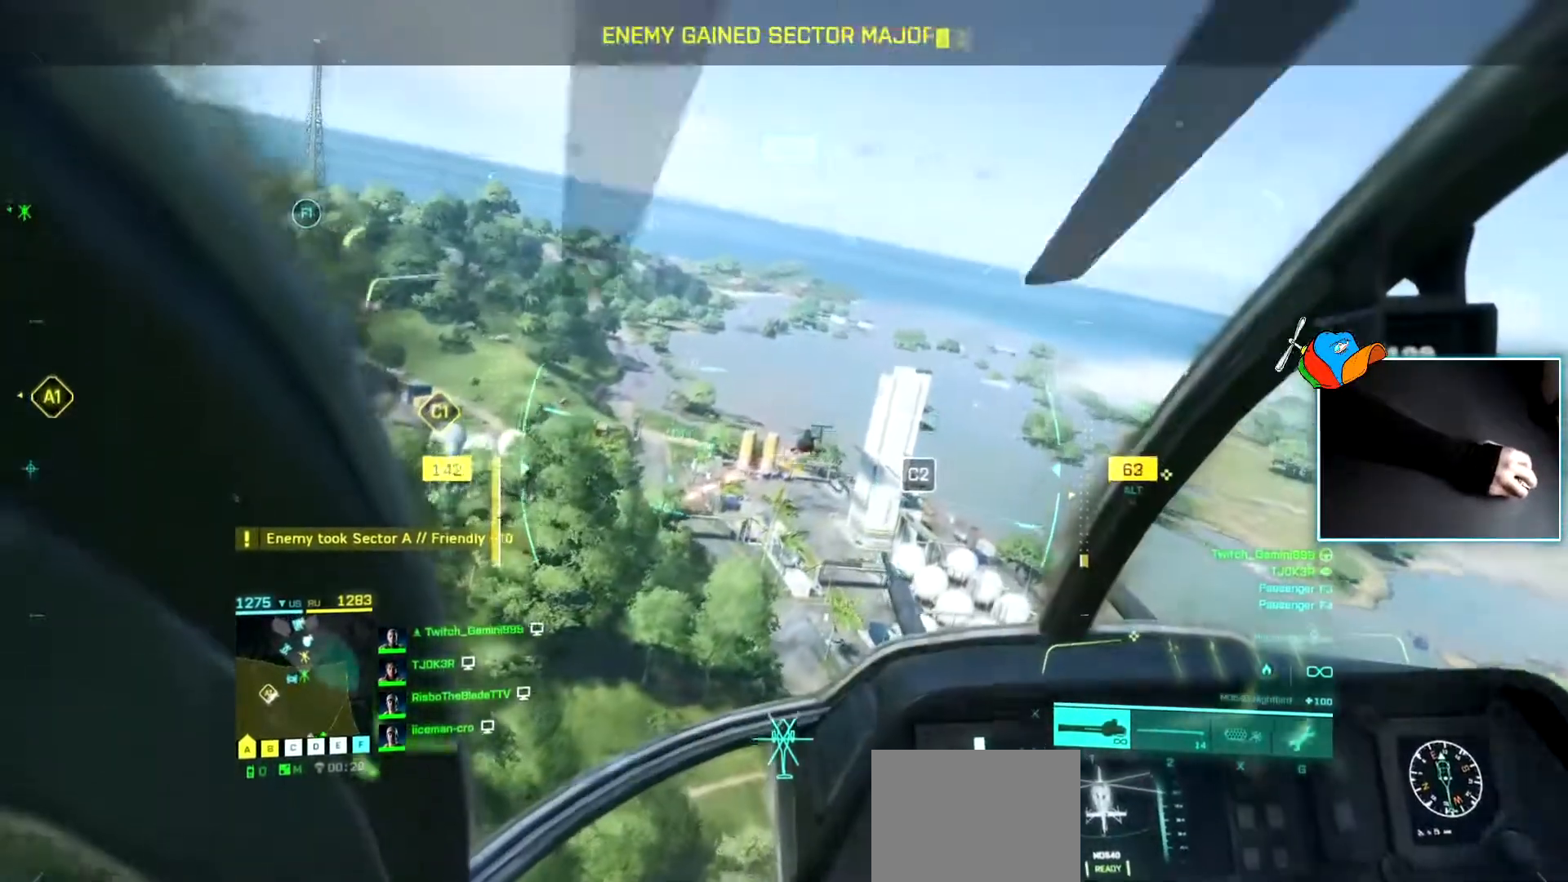
{"keys": [], "events": [[17, "a", "up"], [284, "a", "down"], [467, "a", "up"]]}
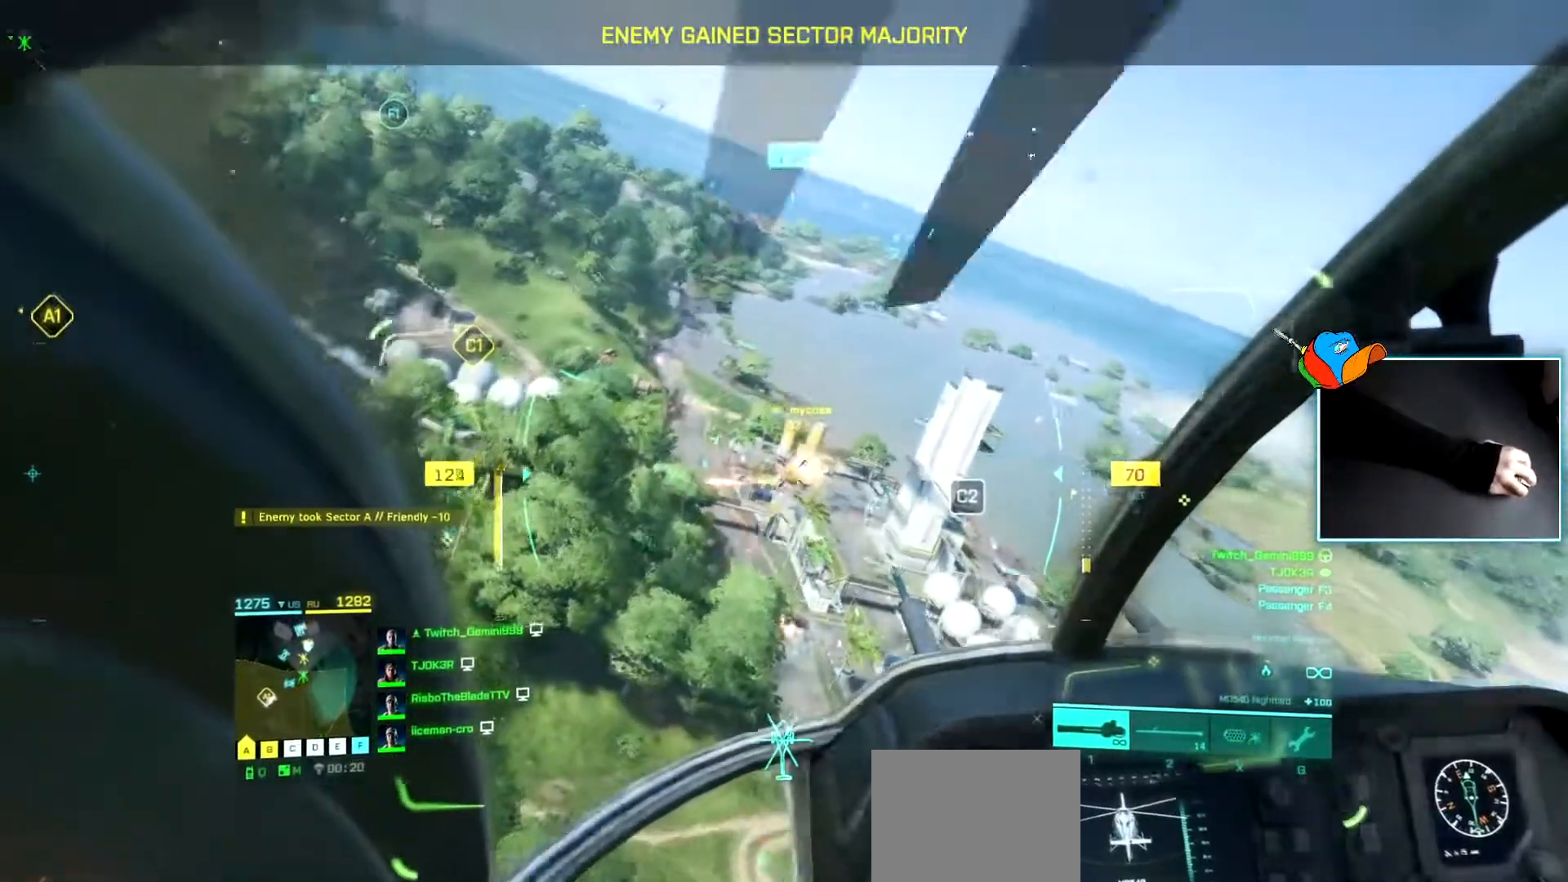
{"keys": ["a", "w"], "events": [[100, "a", "down"], [250, "a", "up"], [384, "a", "down"], [434, "w", "down"]]}
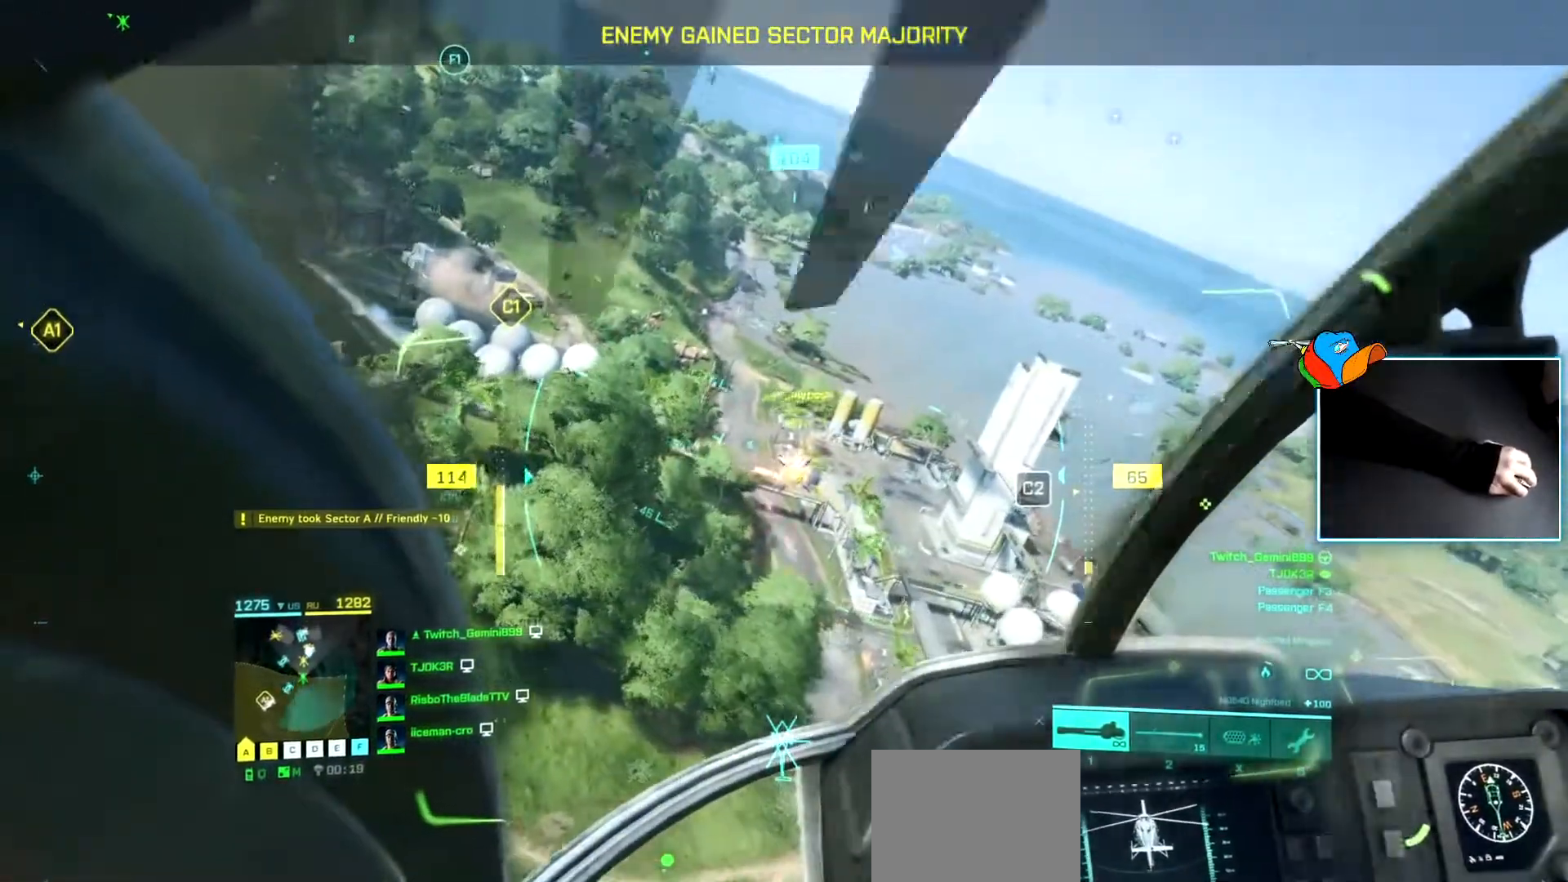
{"keys": ["a", "w"], "events": [[34, "a", "up"], [167, "a", "down"], [267, "a", "up"], [501, "a", "down"]]}
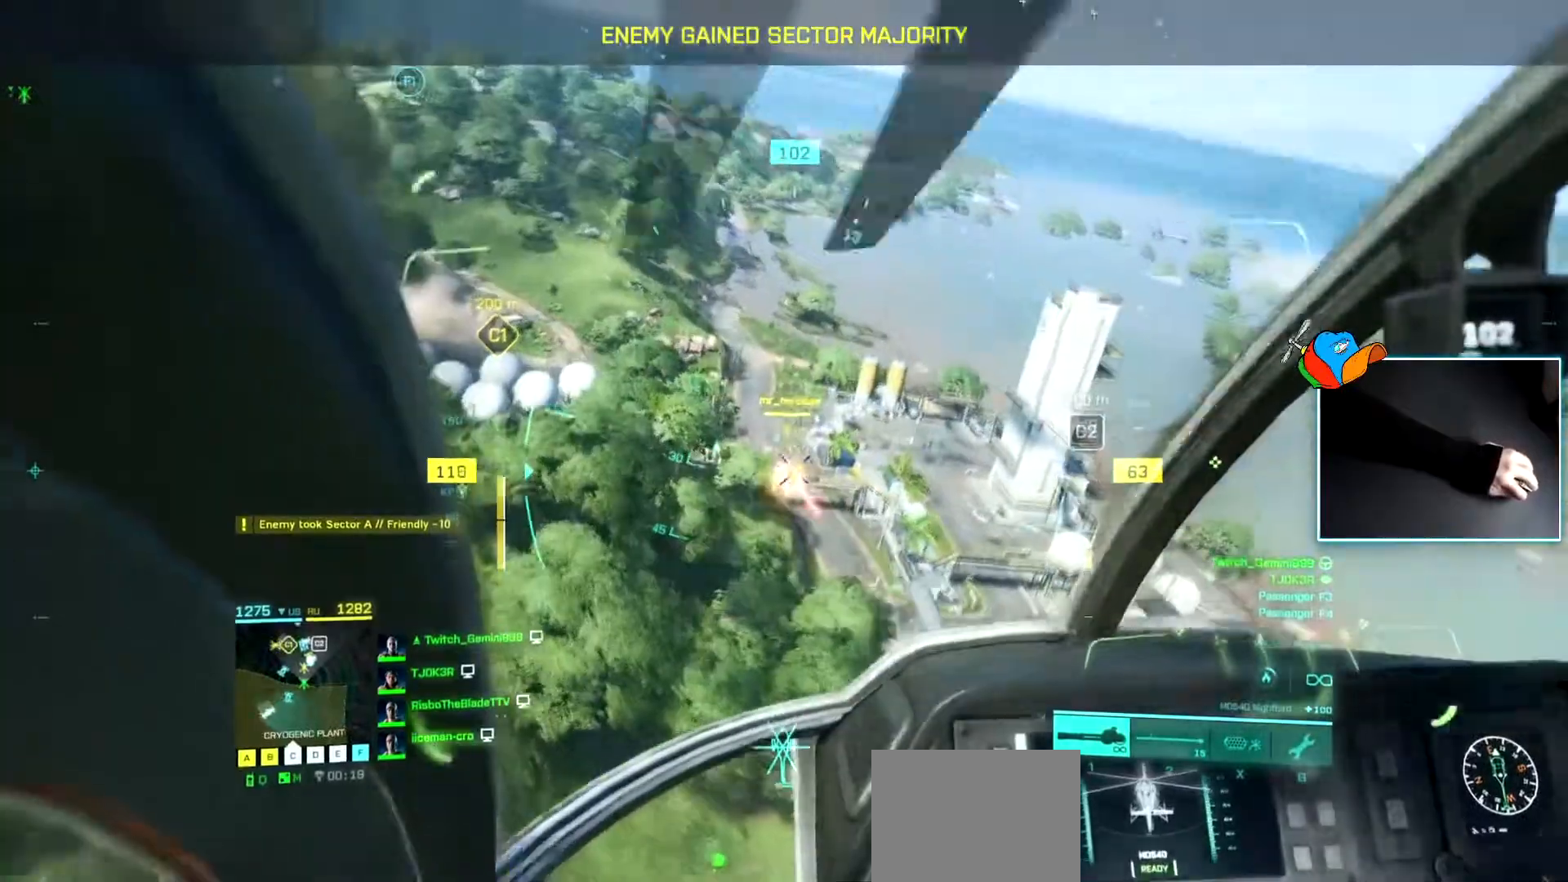
{"keys": [], "events": [[133, "a", "up"], [467, "w", "up"]]}
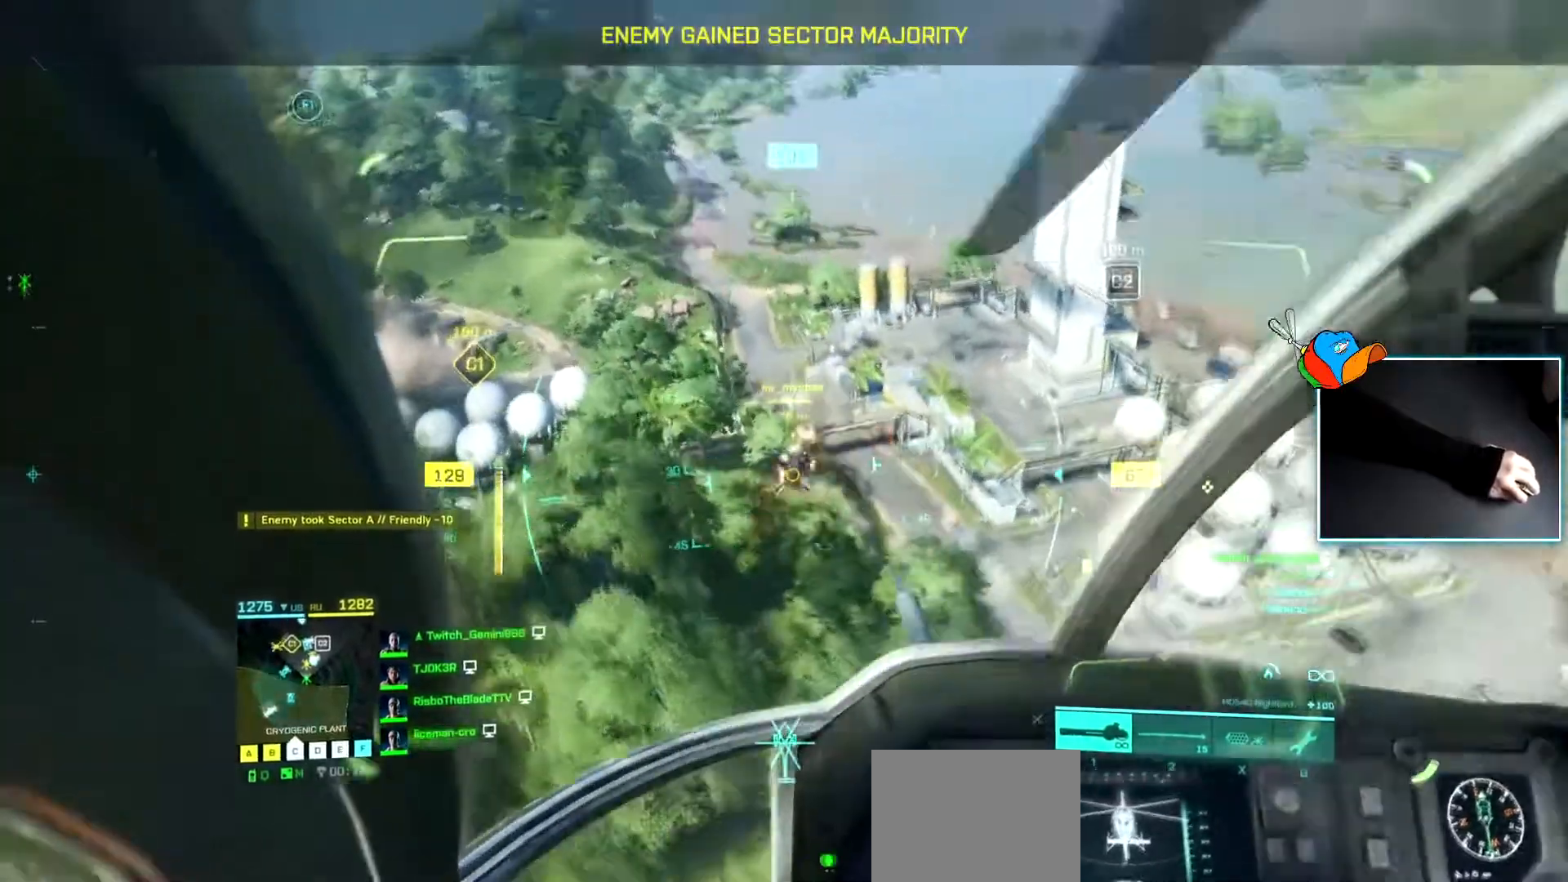
{"keys": [], "events": [[67, "d", "down"], [150, "d", "up"], [251, "a", "down"], [351, "a", "up"]]}
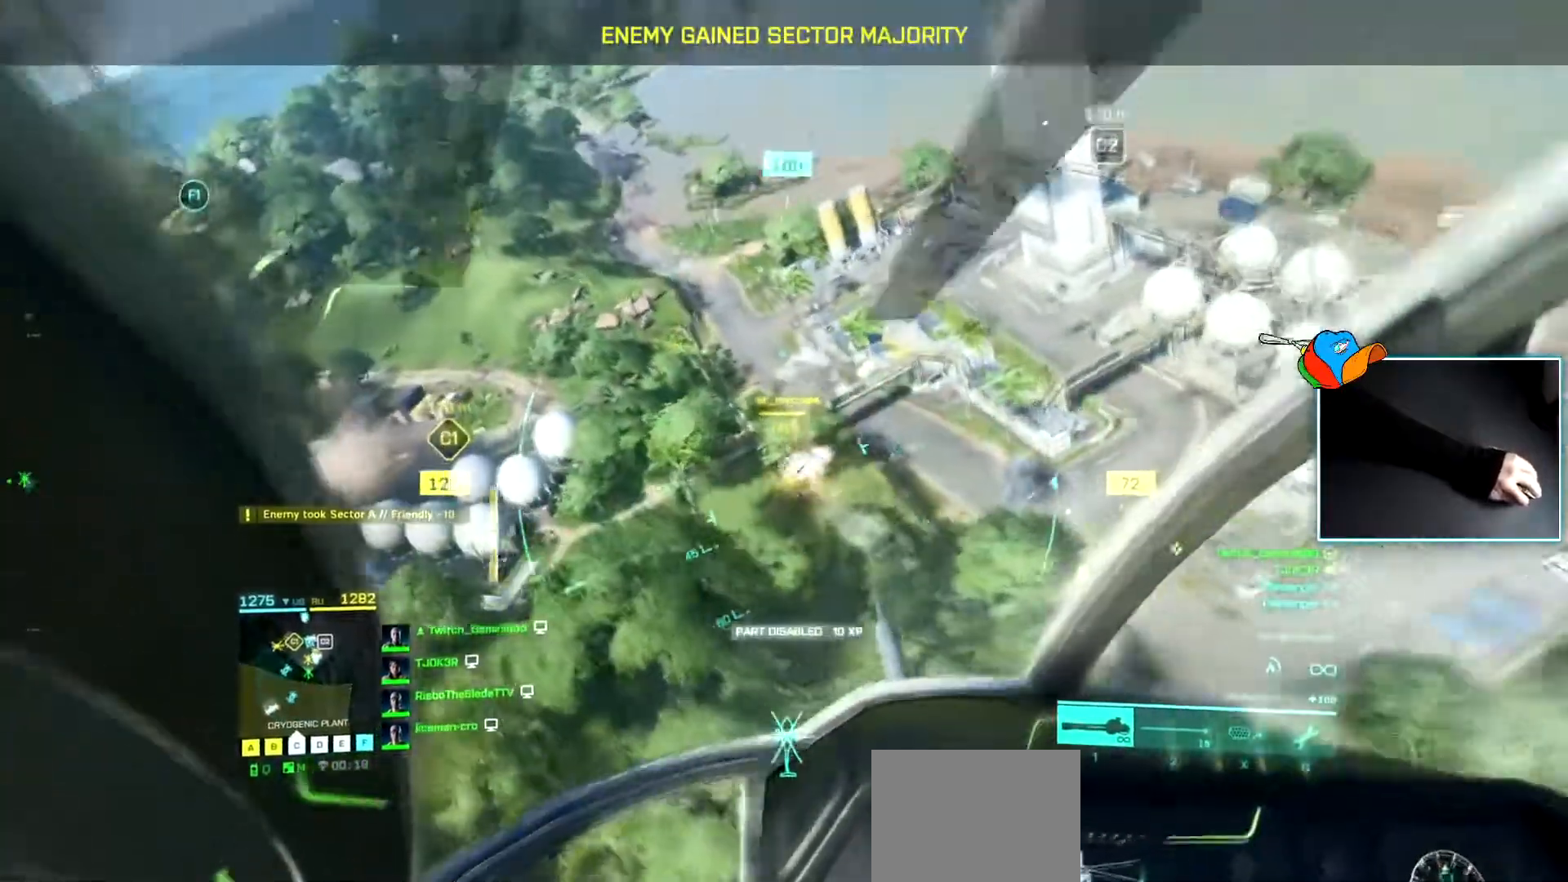
{"keys": ["a", "w"], "events": [[167, "d", "down"], [267, "d", "up"], [500, "a", "down"], [500, "w", "down"]]}
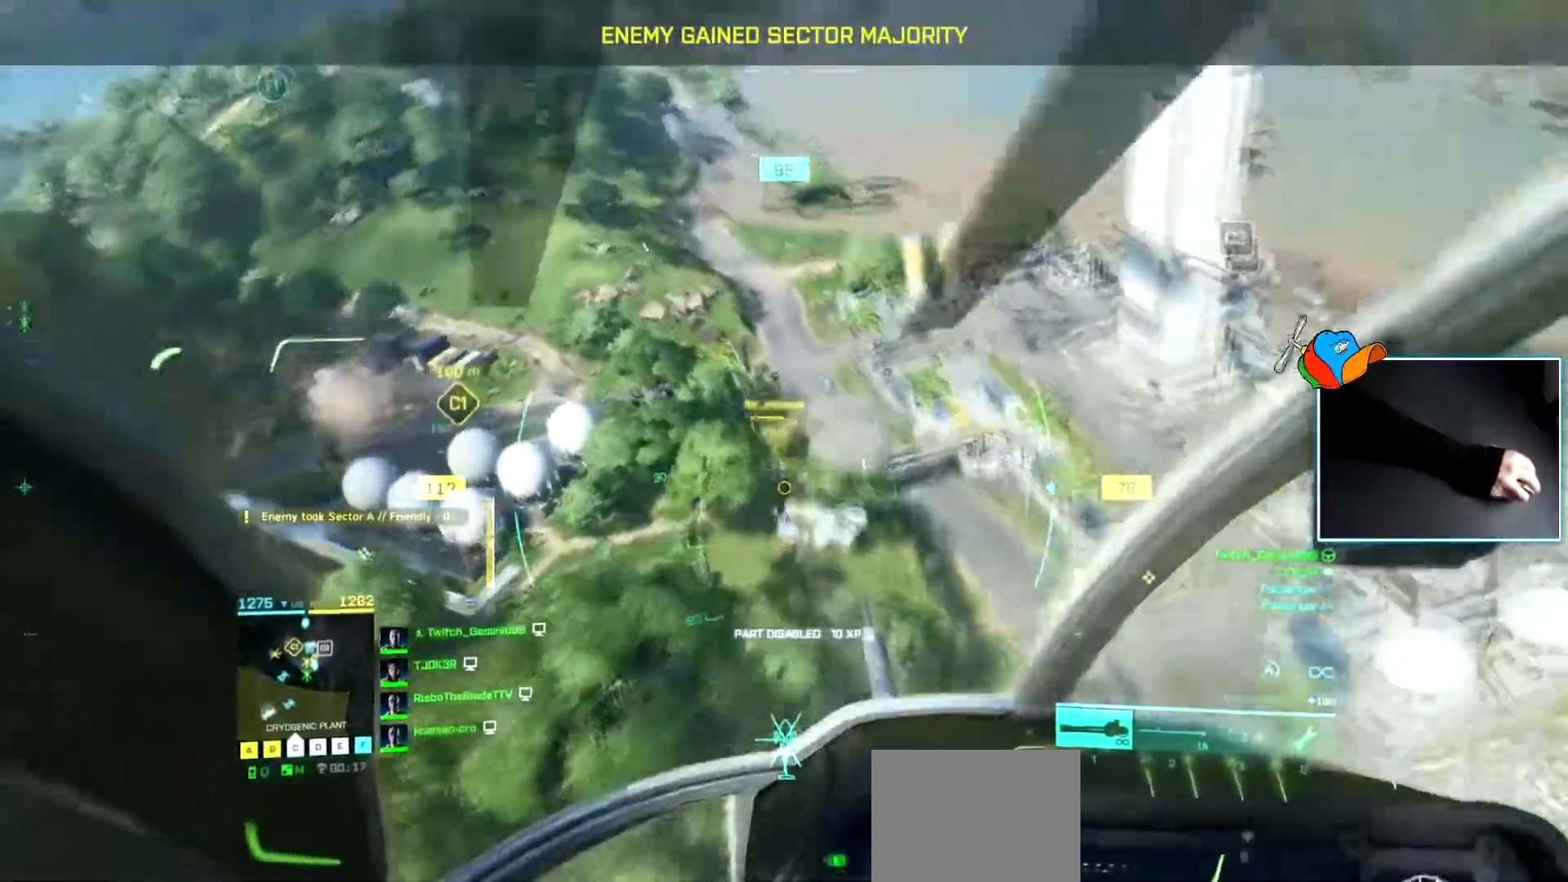
{"keys": ["a", "w"], "events": [[134, "a", "up"], [284, "a", "down"], [317, "a", "up"], [467, "a", "down"]]}
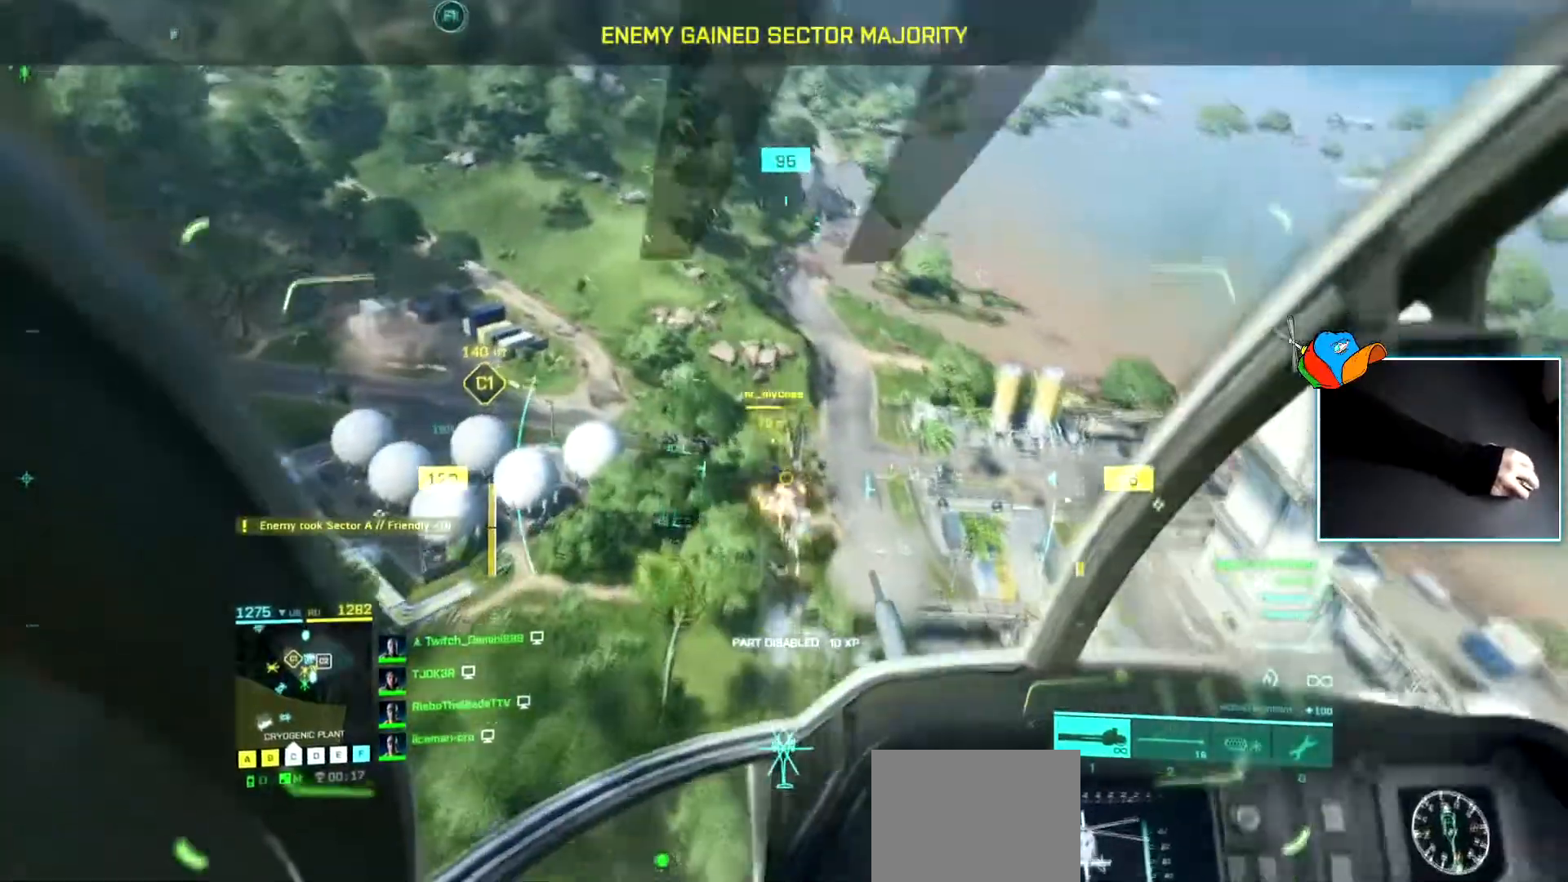
{"keys": ["w"], "events": [[117, "a", "up"], [300, "a", "down"], [333, "a", "up"]]}
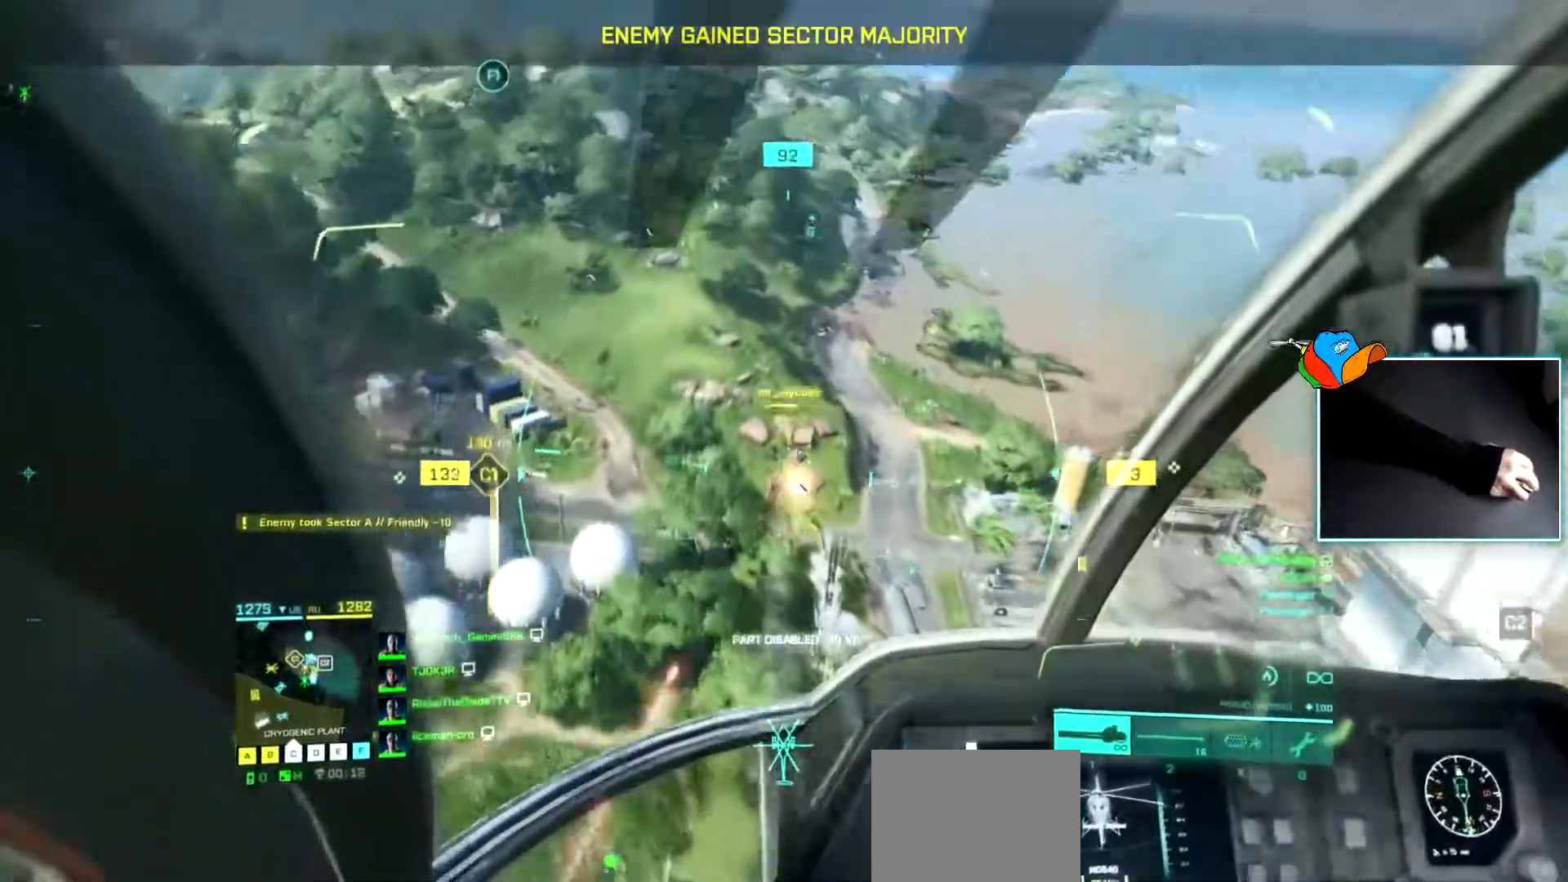
{"keys": ["a", "w"], "events": [[34, "a", "down"], [134, "a", "up"], [267, "a", "down"], [351, "a", "up"], [501, "a", "down"]]}
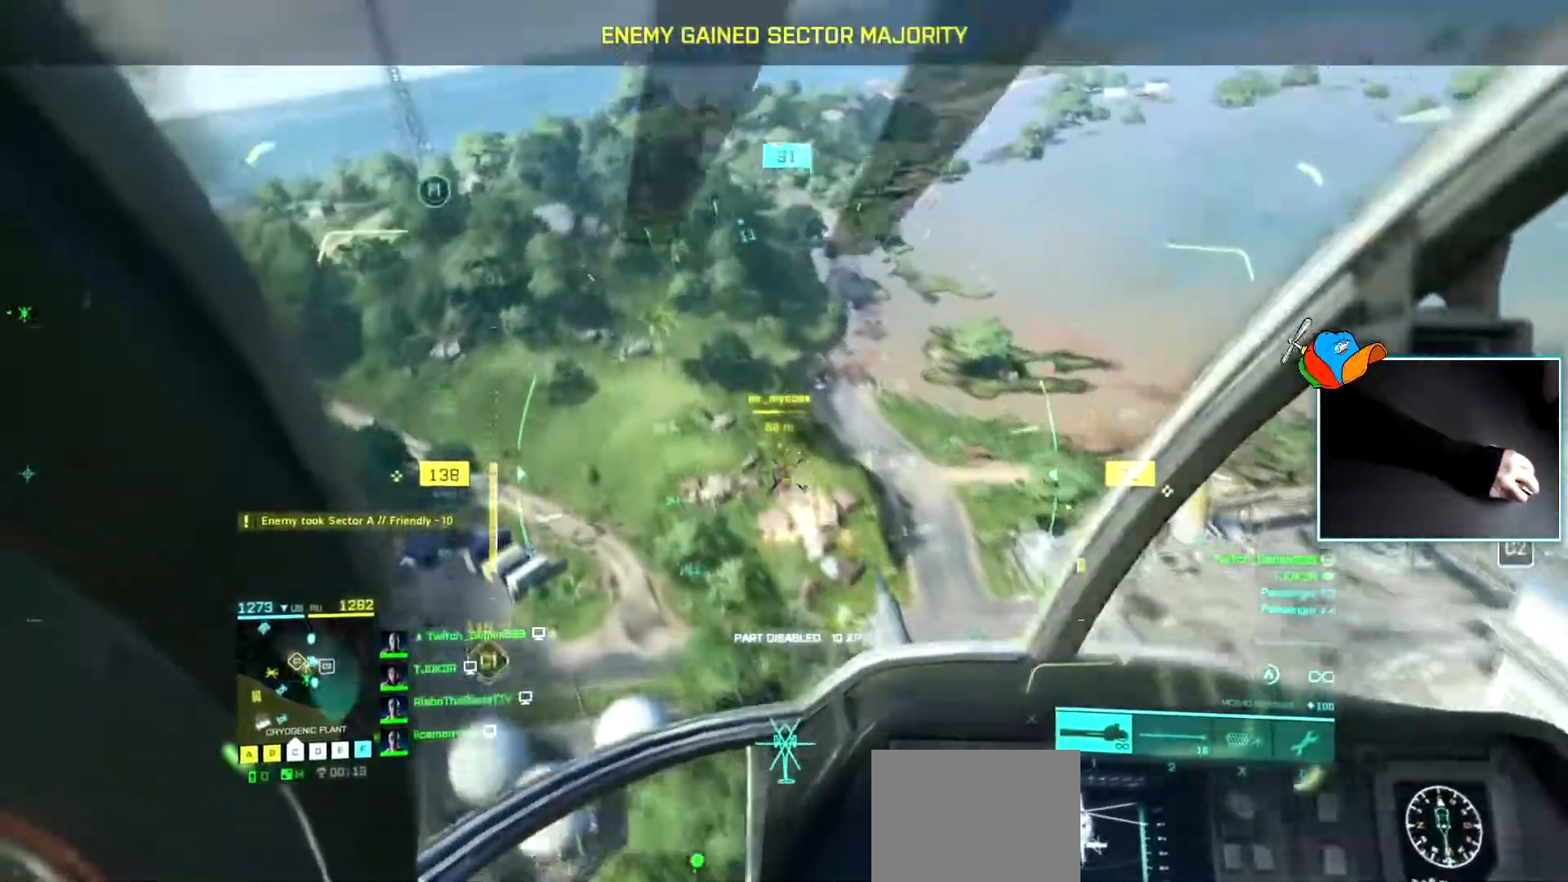
{"keys": ["w"], "events": [[83, "a", "up"], [283, "a", "down"], [417, "a", "up"]]}
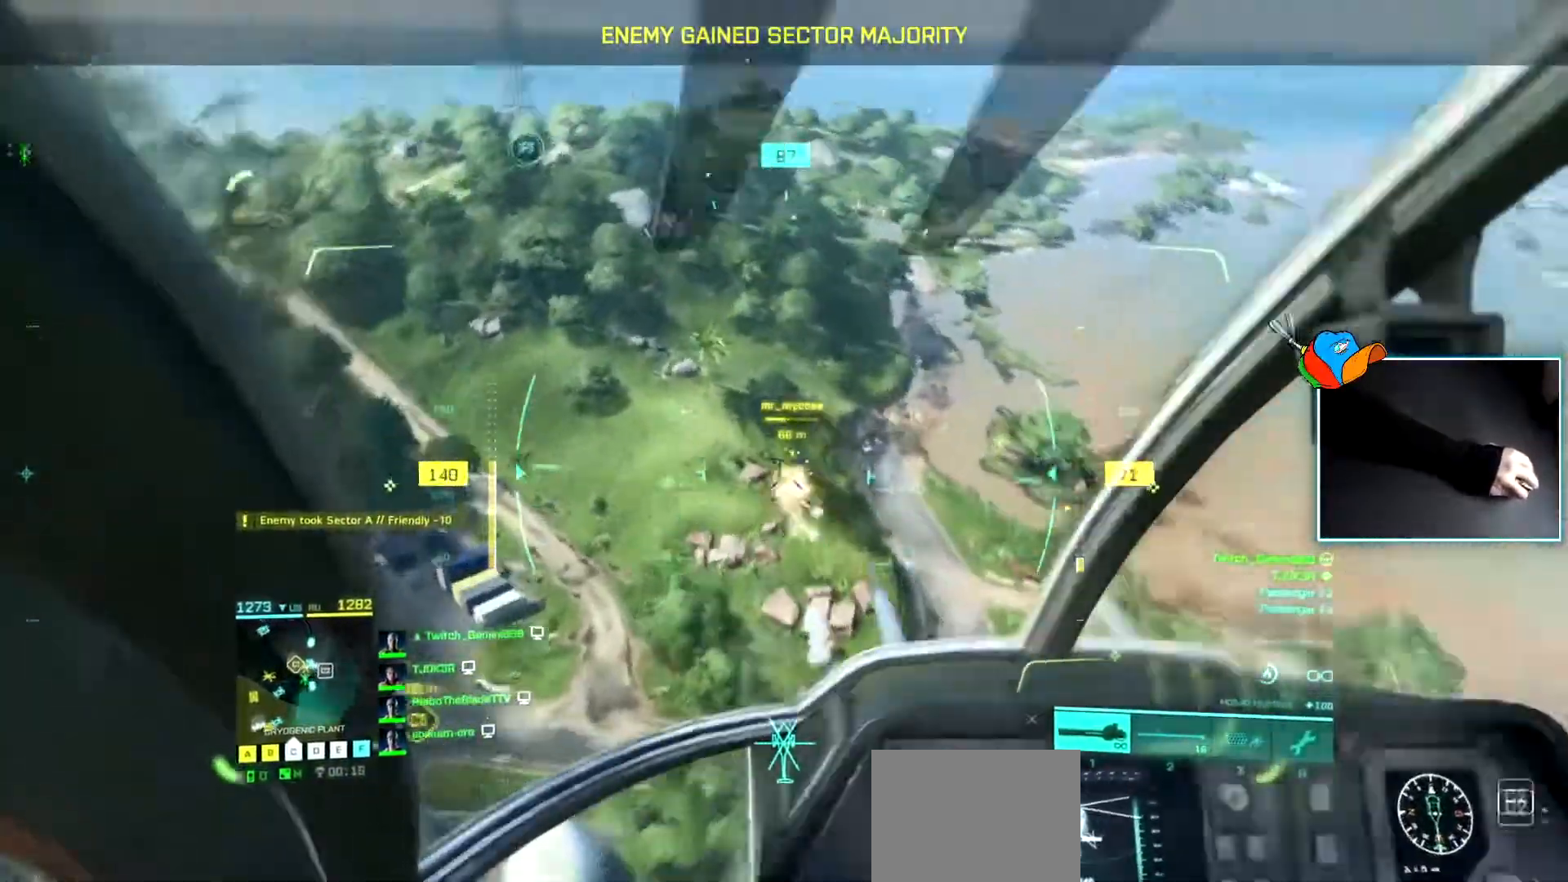
{"keys": ["w"], "events": [[17, "a", "down"], [100, "a", "up"], [251, "d", "down"], [301, "d", "up"], [384, "a", "down"], [484, "a", "up"]]}
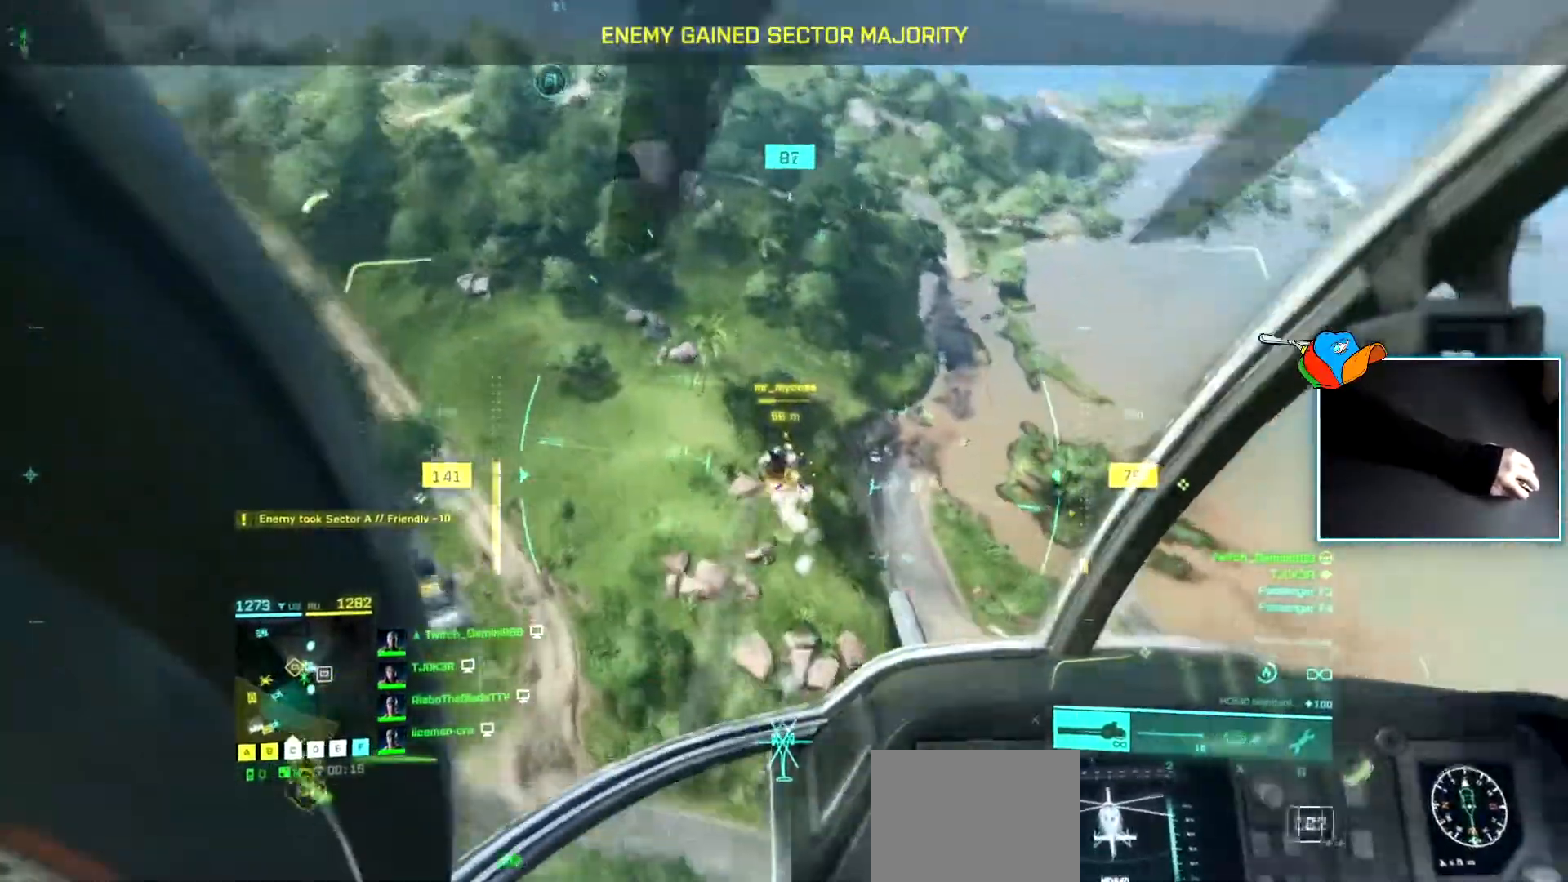
{"keys": [], "events": [[117, "d", "down"], [167, "d", "up"], [267, "a", "down"], [350, "a", "up"], [400, "d", "down"], [400, "w", "up"], [450, "d", "up"]]}
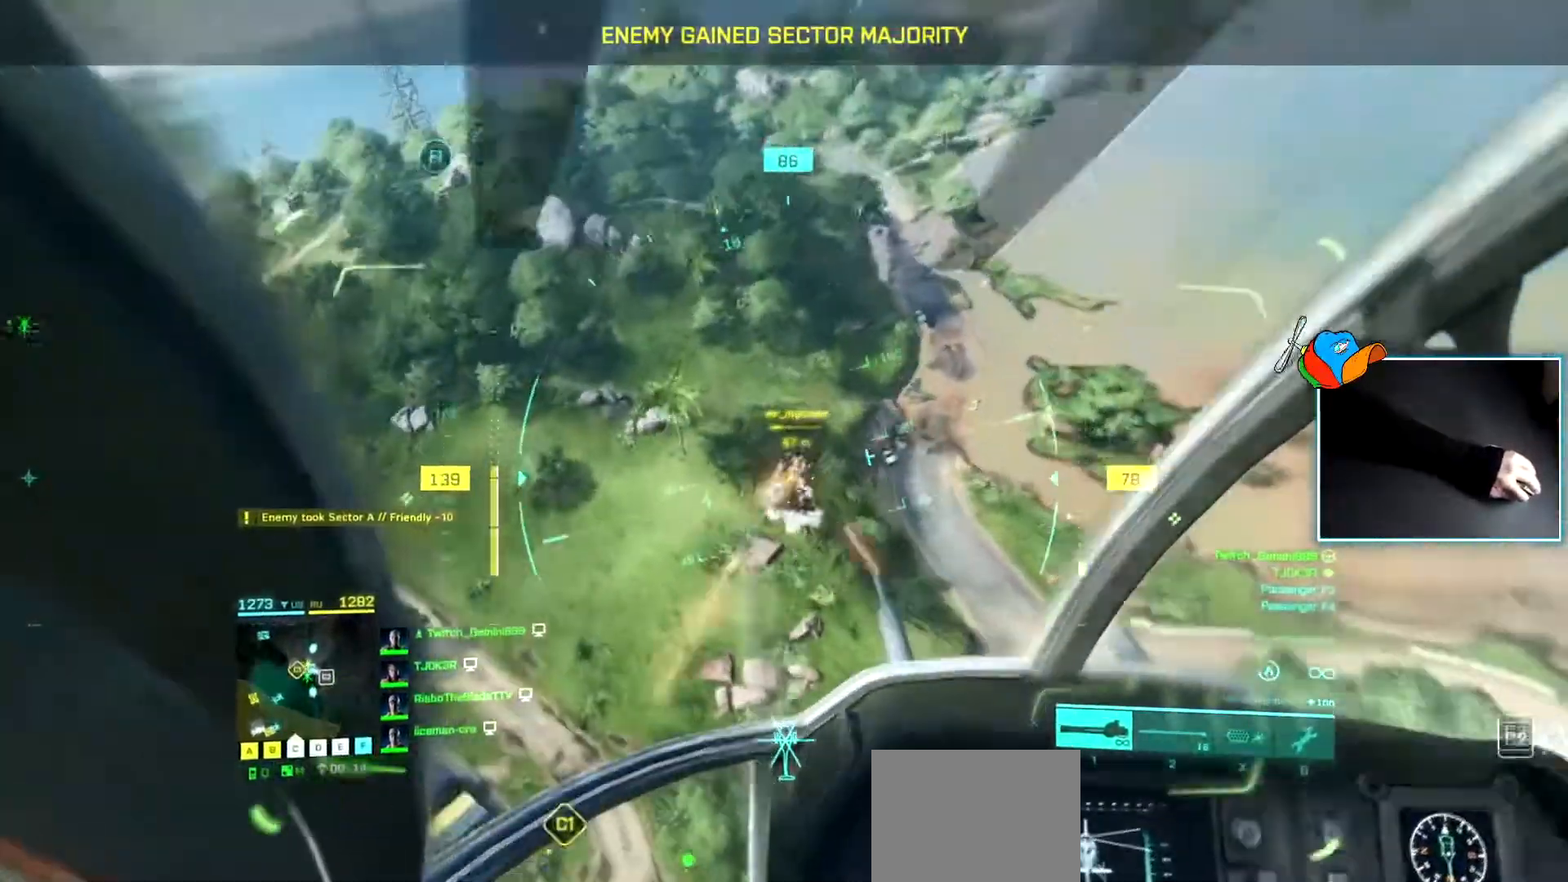
{"keys": ["d"], "events": [[100, "d", "down"], [334, "d", "up"], [467, "d", "down"]]}
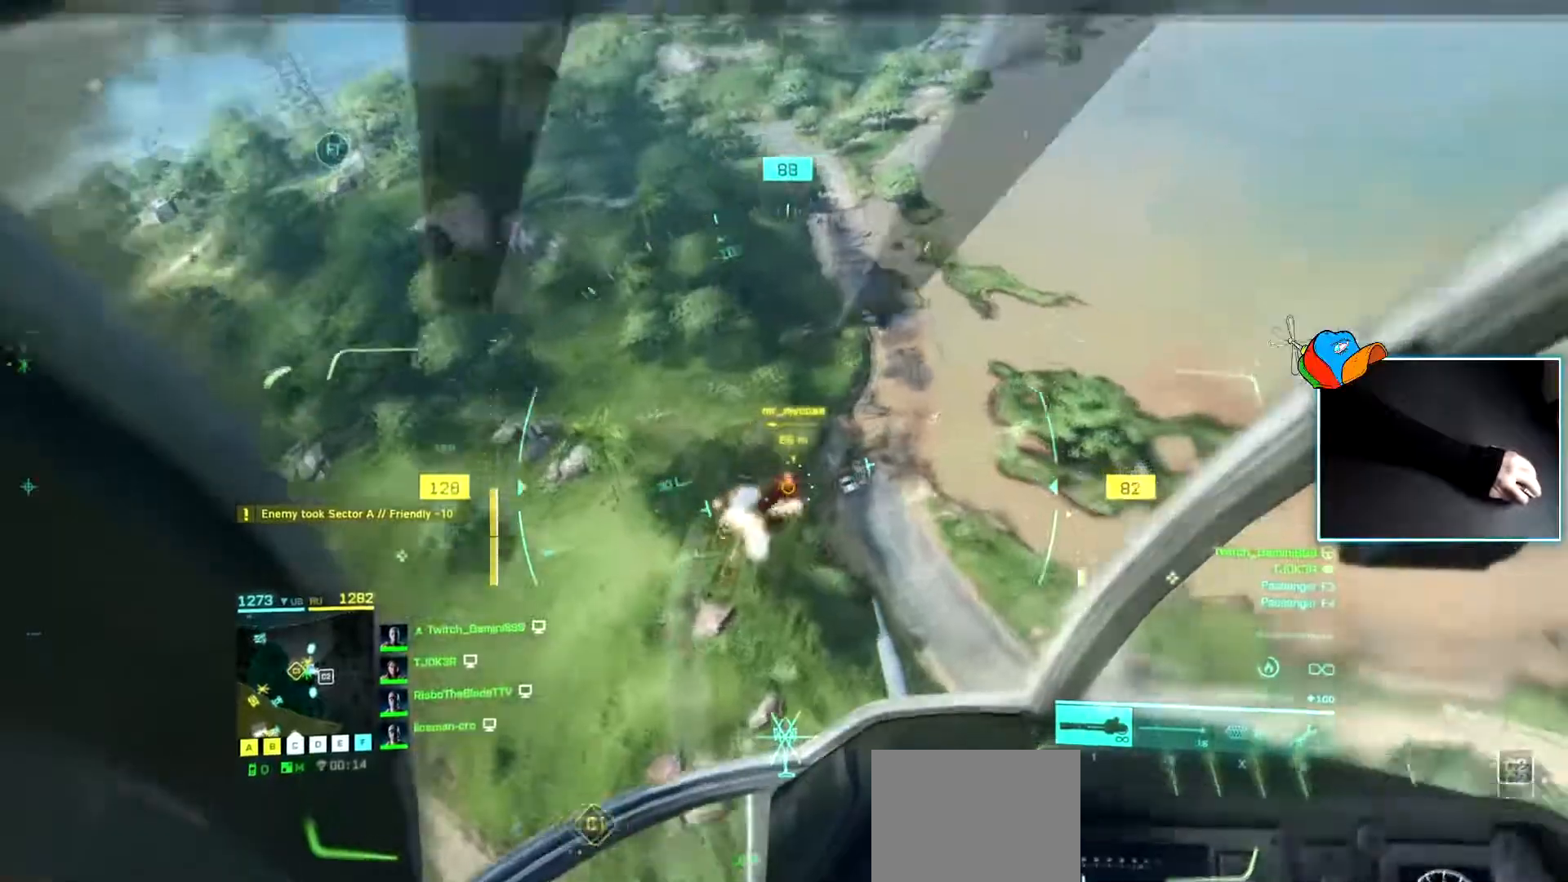
{"keys": [], "events": [[100, "d", "up"], [250, "d", "down"], [484, "d", "up"]]}
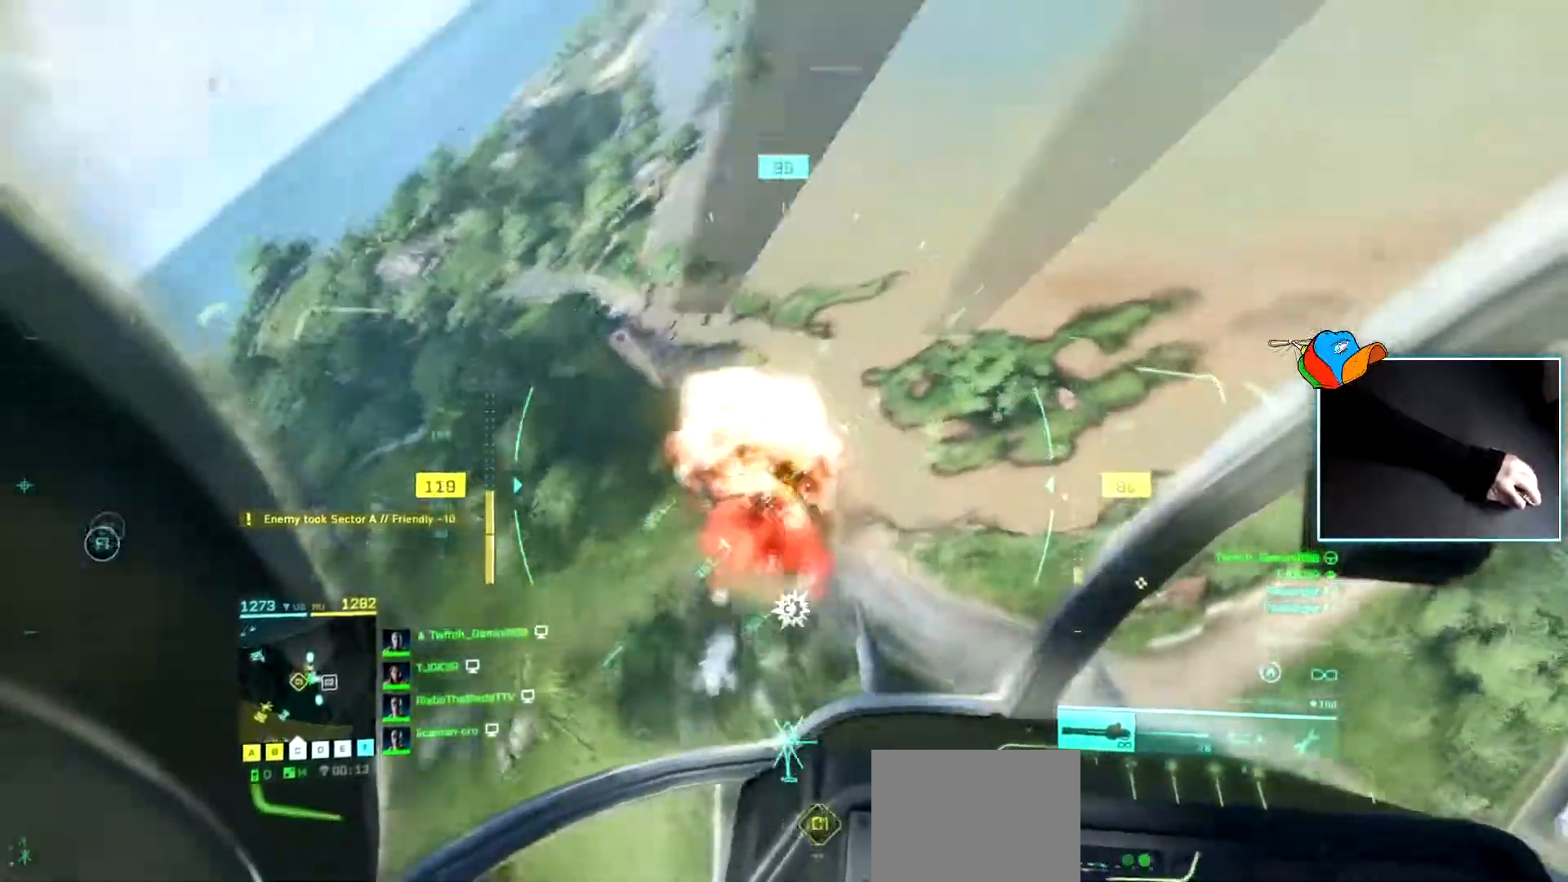
{"keys": ["d", "w"], "events": [[267, "c", "down"], [367, "c", "up"], [401, "w", "down"], [451, "d", "down"]]}
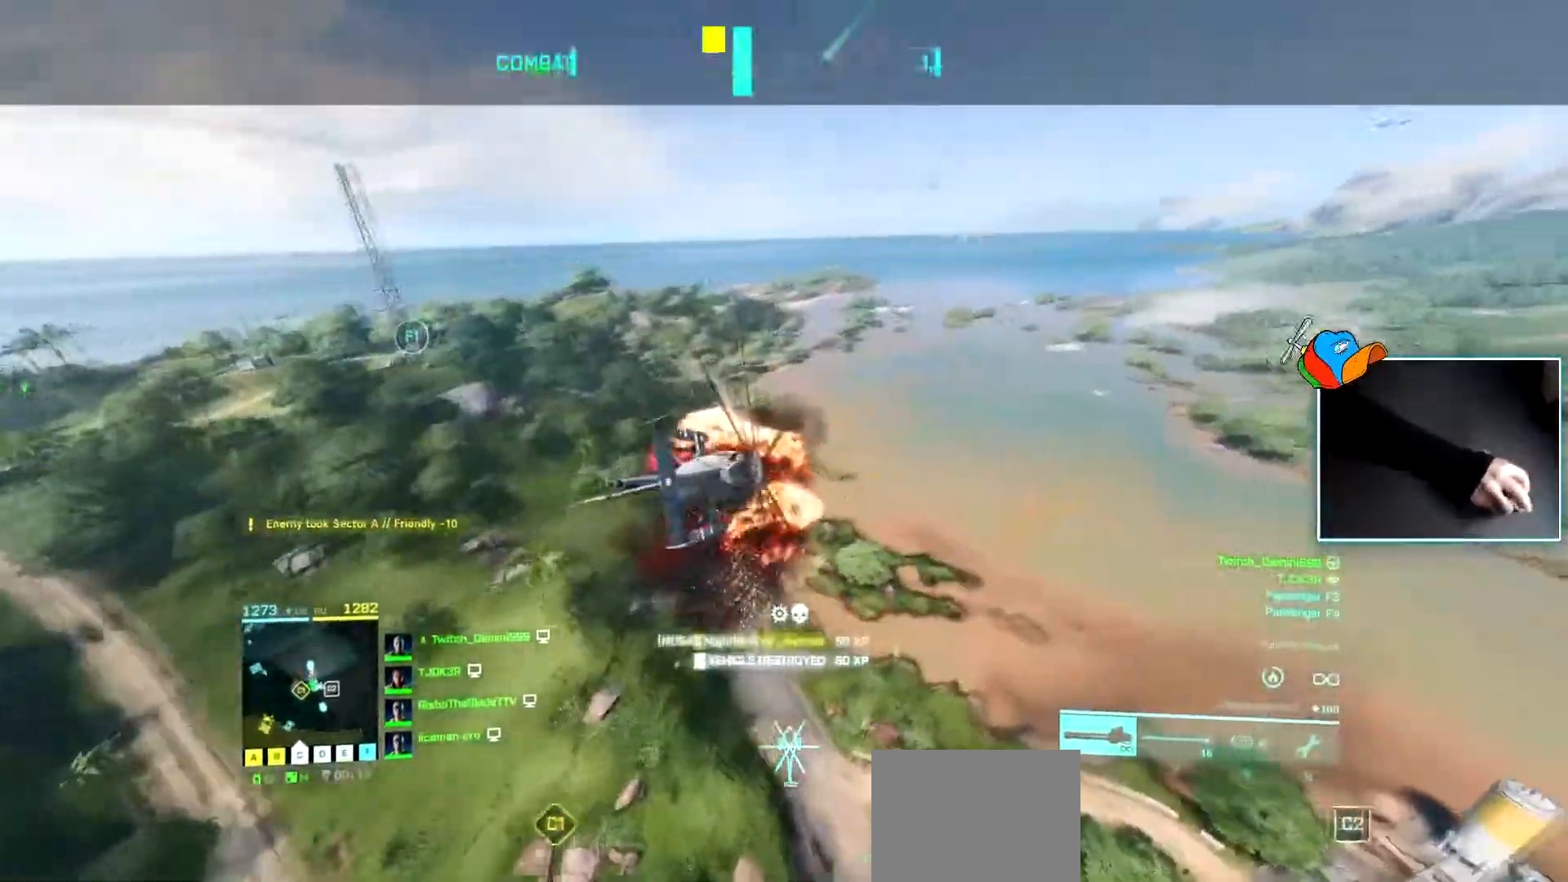
{"keys": ["d", "w"], "events": []}